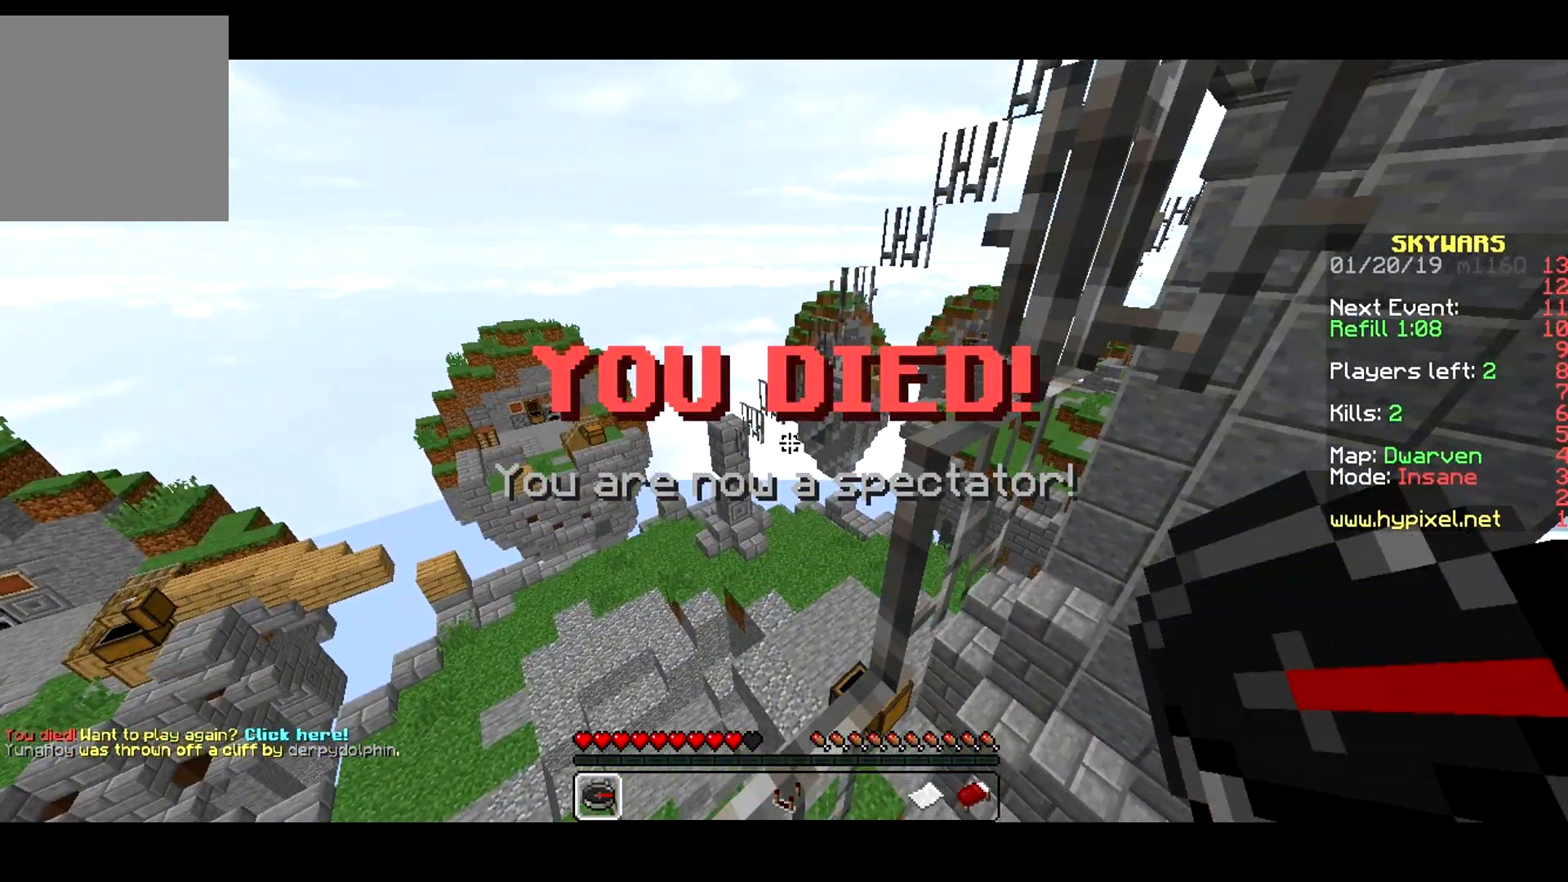
Gameplay with keyboard; each line is a JSON object with the keys held at the frame after it. "events" lists presses ("down") and releases ("up") of "a", "d", "s" and "w" between this image and that frame as [ms after this image, input, new state], when the widget could be followed in between. No other keys are recorded. Mouse input is not recorded.
{"keys": ["d"], "events": [[283, "d", "down"]]}
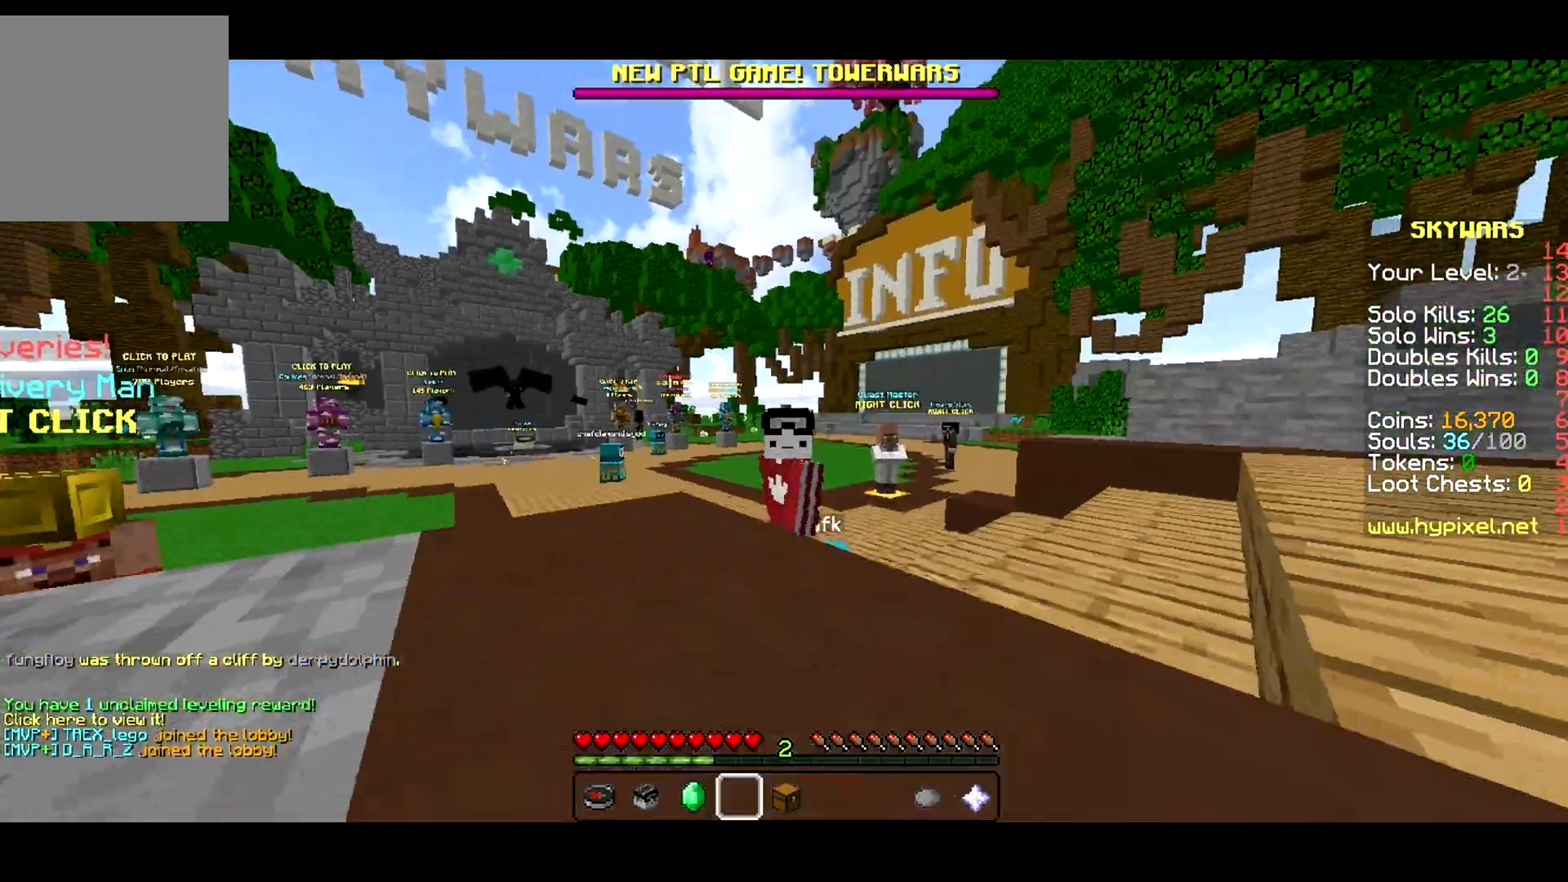
{"keys": ["d", "s"], "events": [[50, "s", "down"]]}
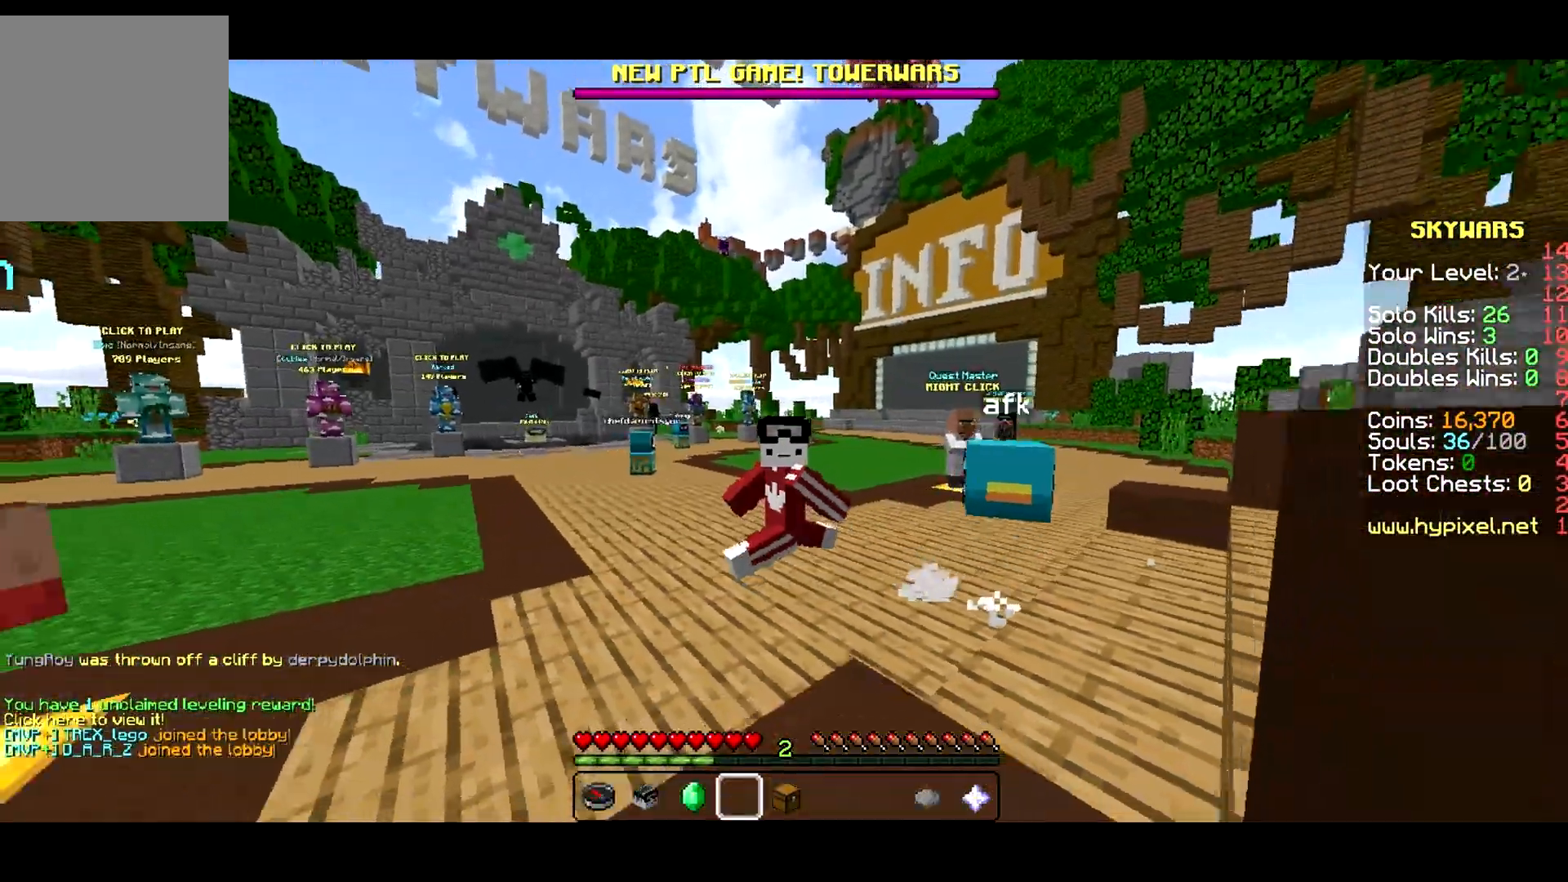
{"keys": ["d", "s"], "events": []}
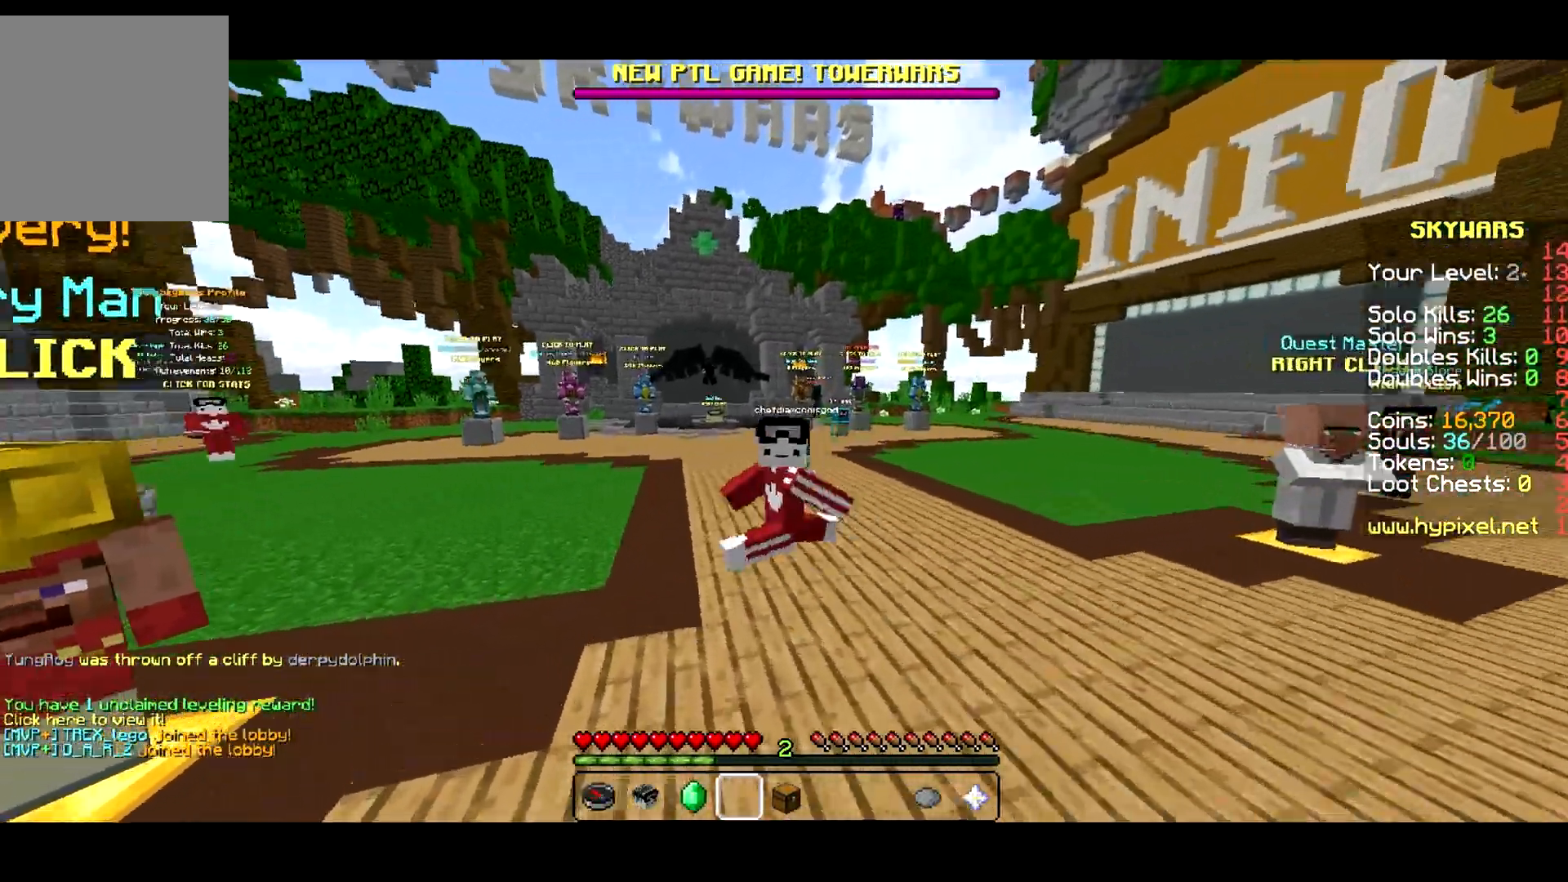
{"keys": ["d", "s"], "events": []}
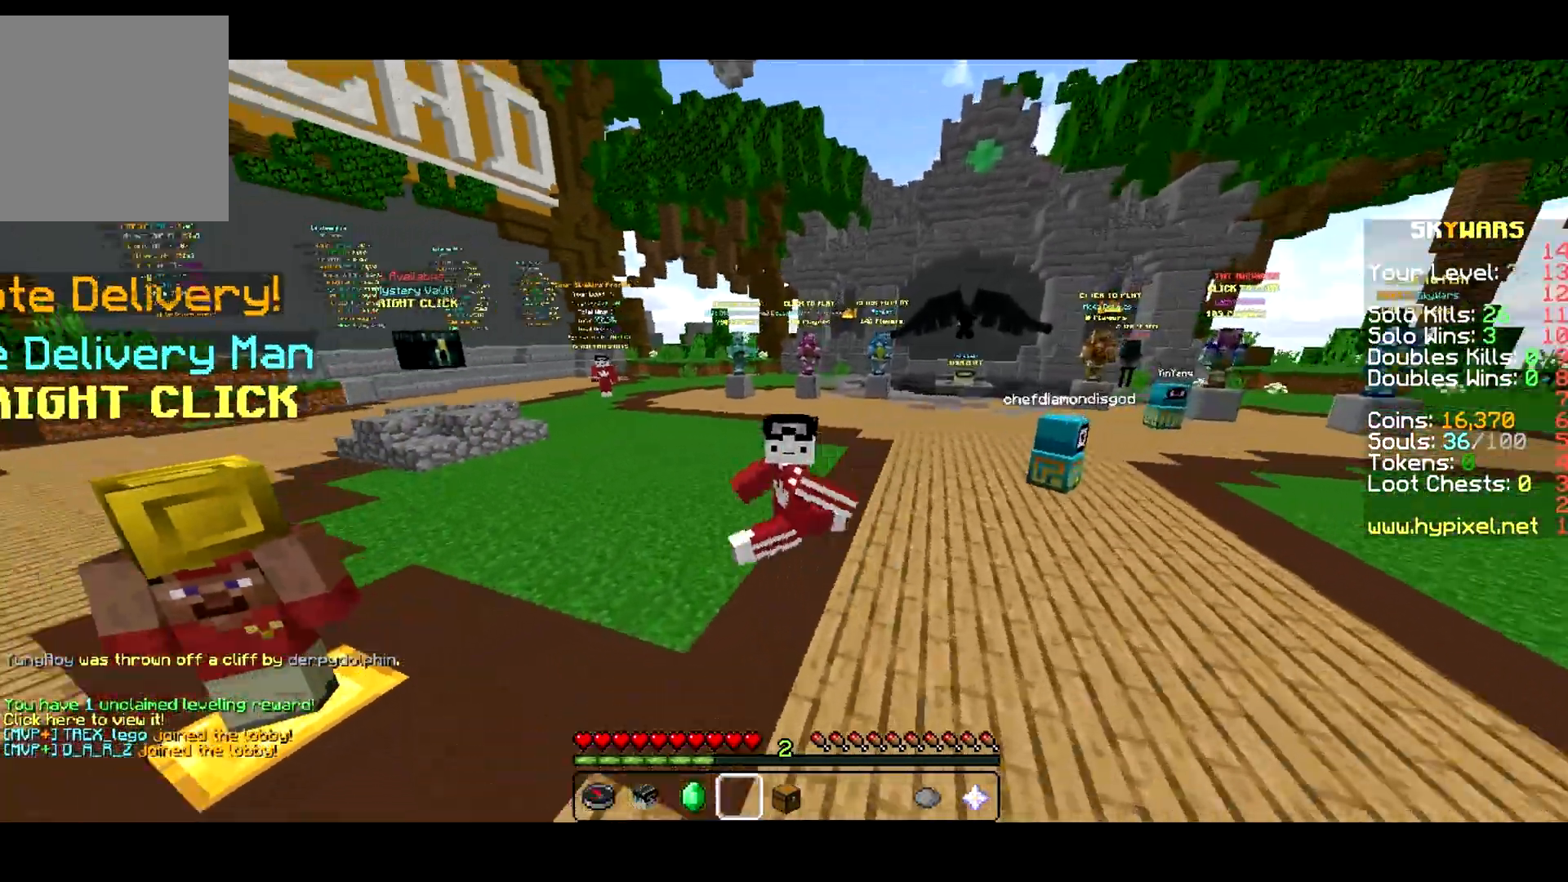
{"keys": ["s"], "events": [[317, "d", "up"]]}
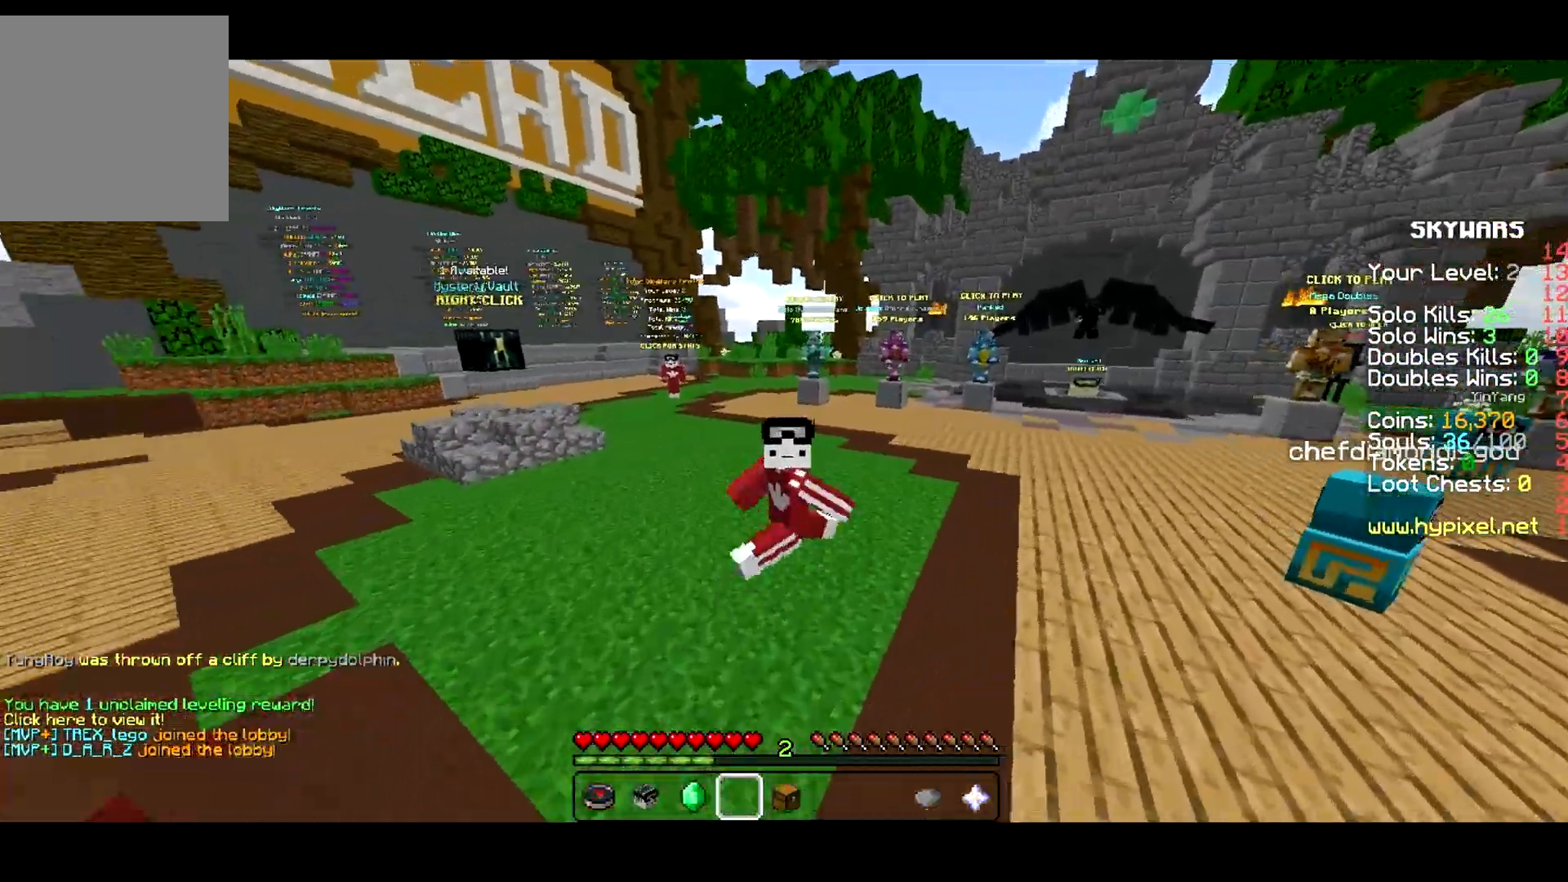
{"keys": ["d", "s"], "events": [[500, "d", "down"]]}
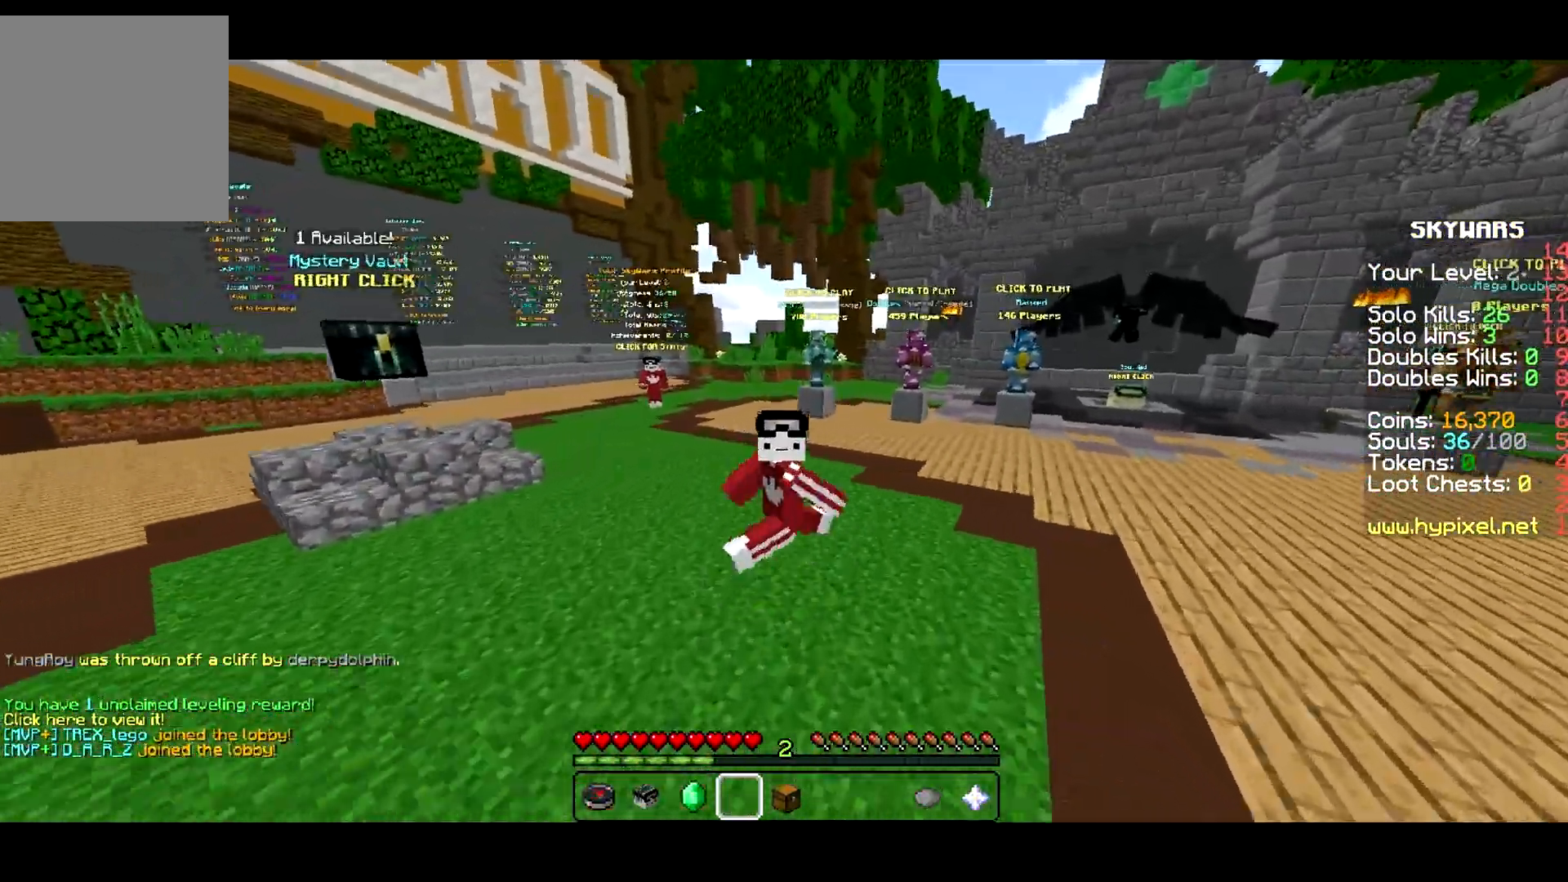
{"keys": ["d", "s"], "events": []}
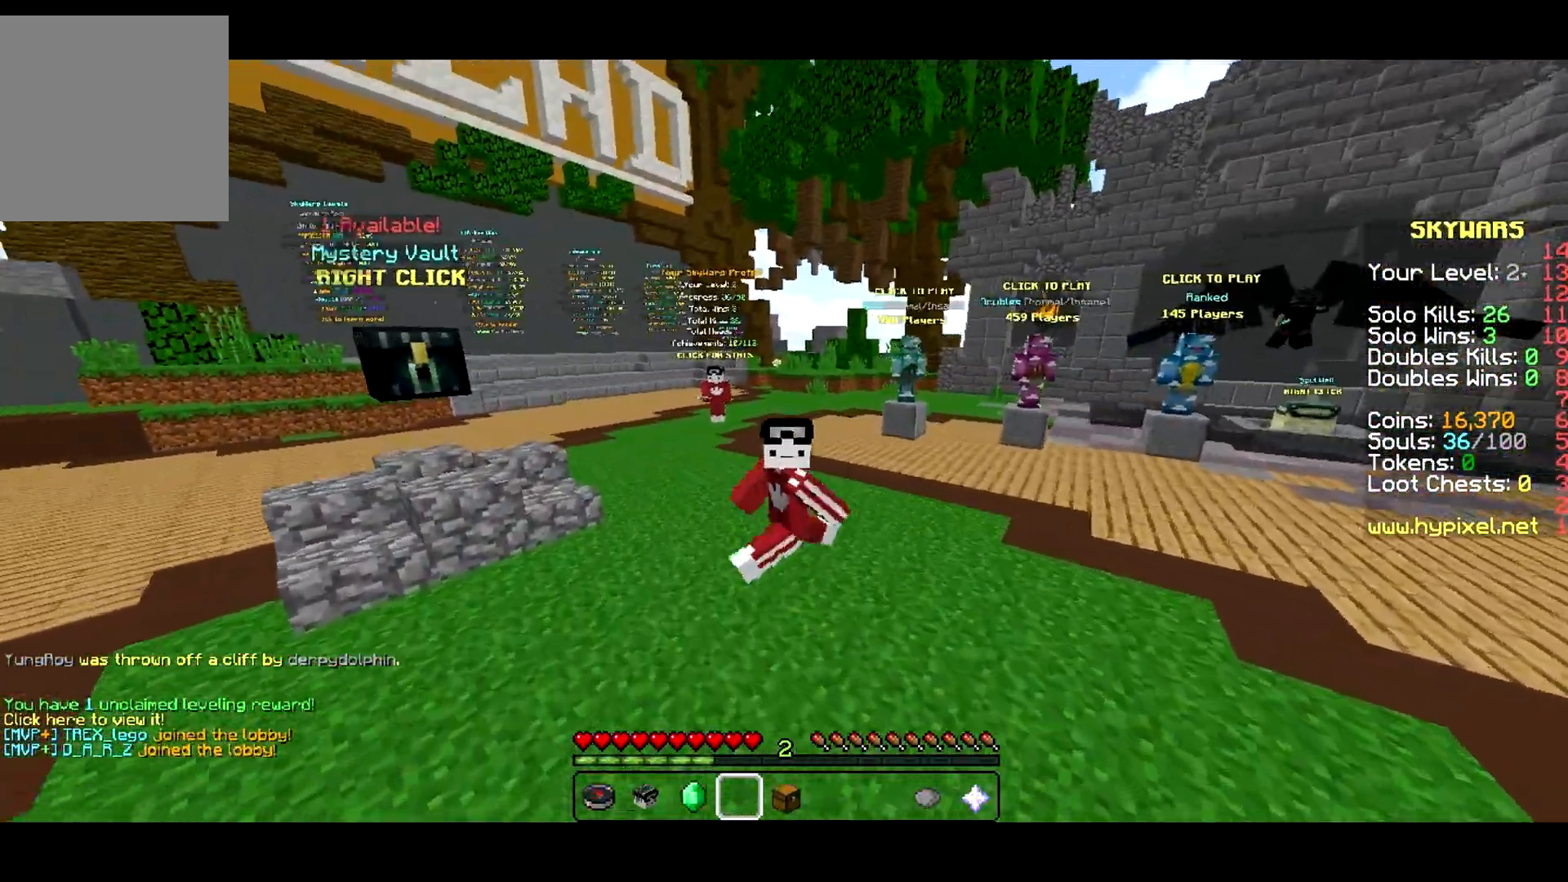
{"keys": ["d", "s"], "events": [[167, "d", "up"], [250, "d", "down"]]}
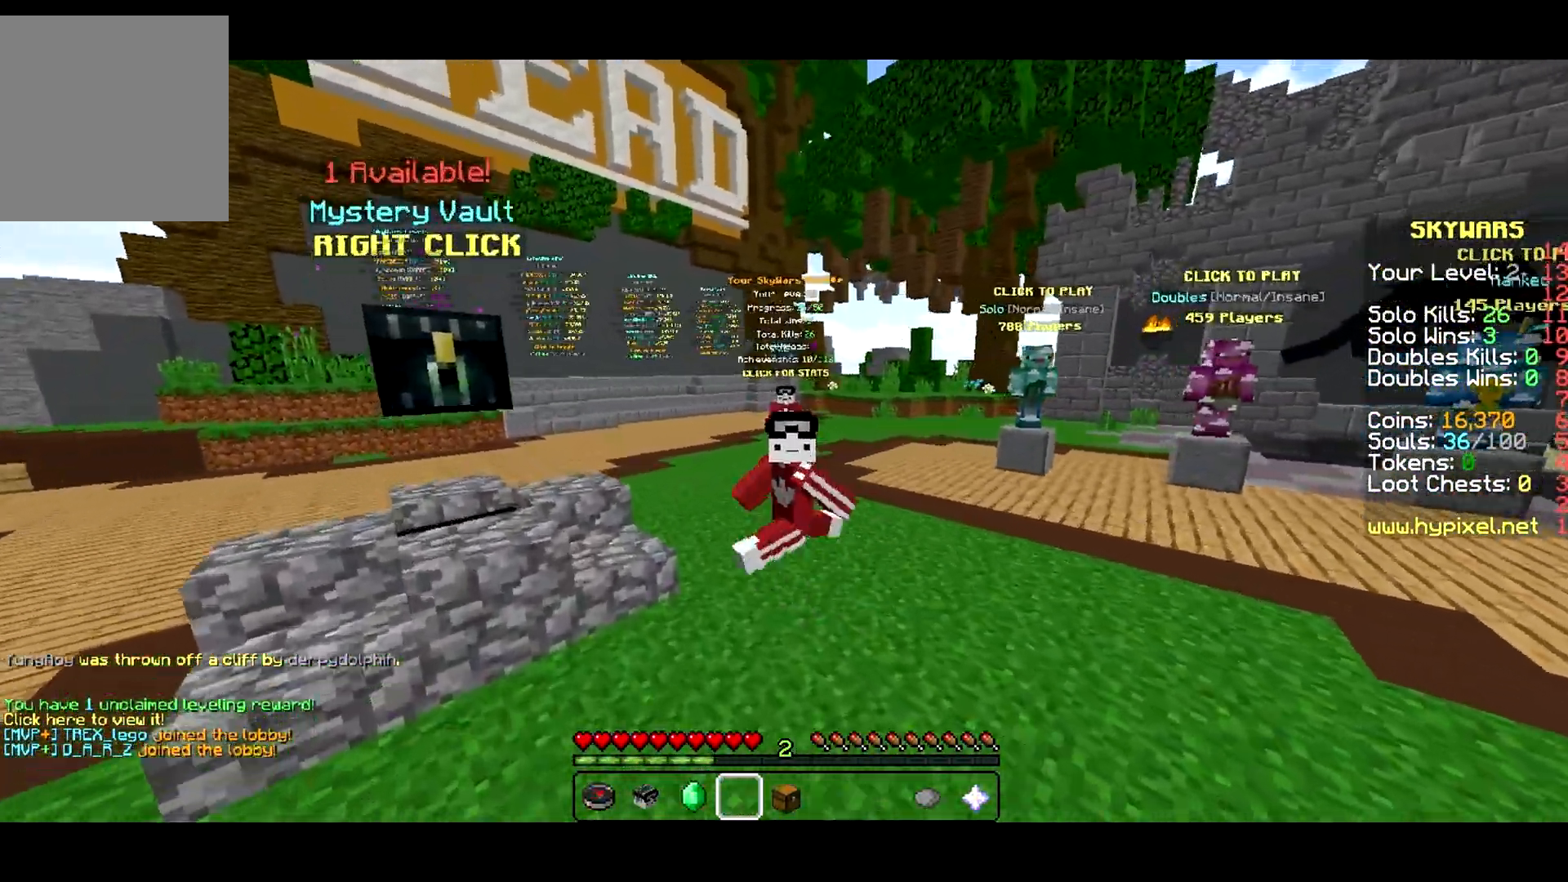
{"keys": ["s"], "events": [[133, "d", "up"]]}
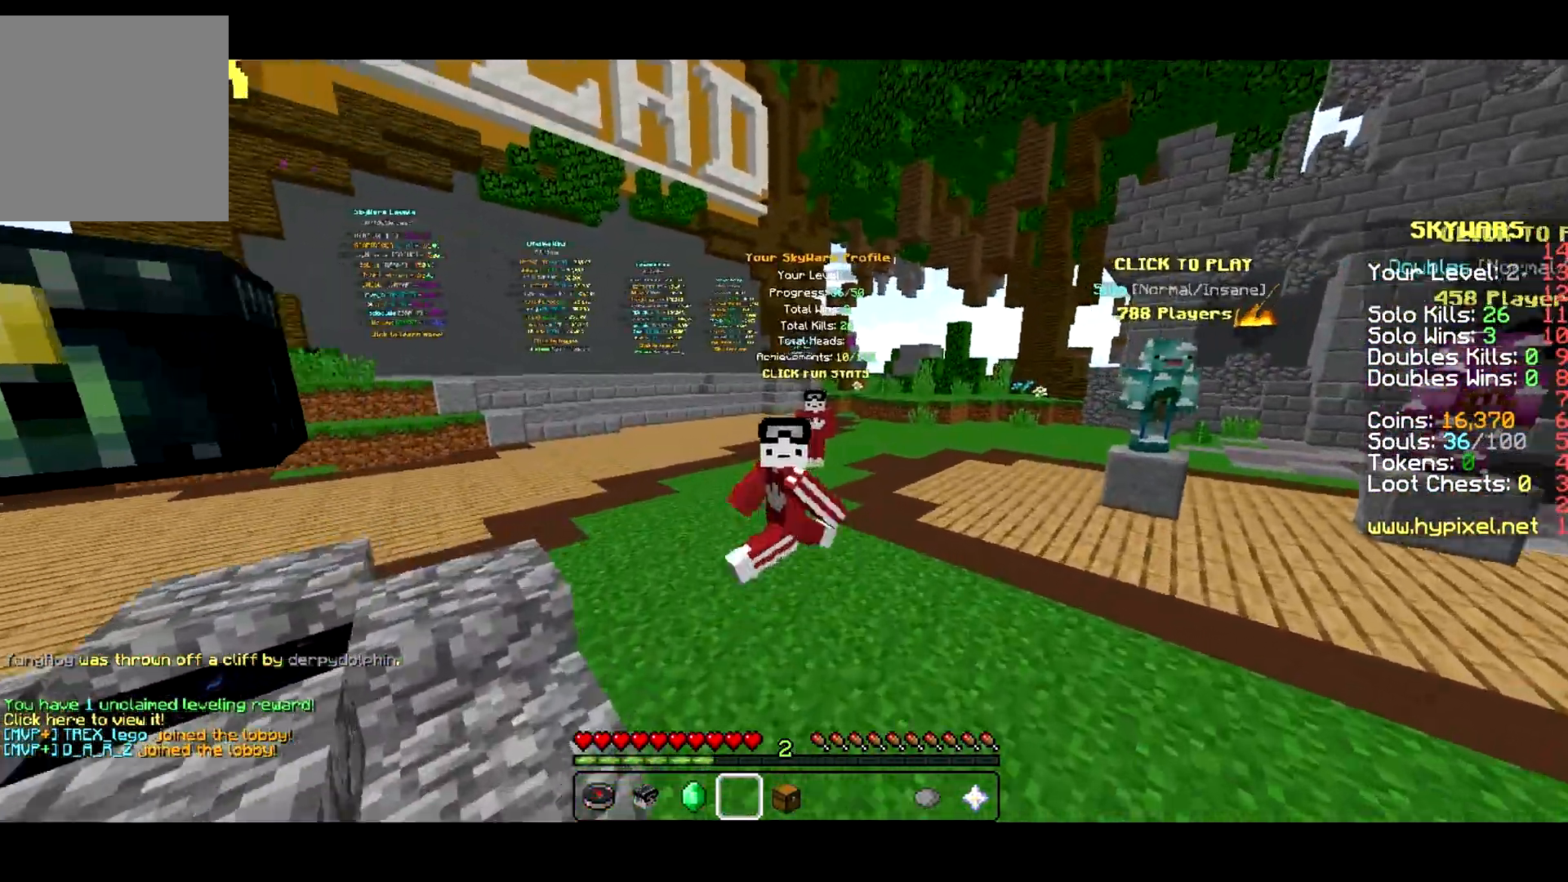
{"keys": ["d", "s"], "events": [[17, "a", "down"], [117, "d", "down"], [167, "a", "up"]]}
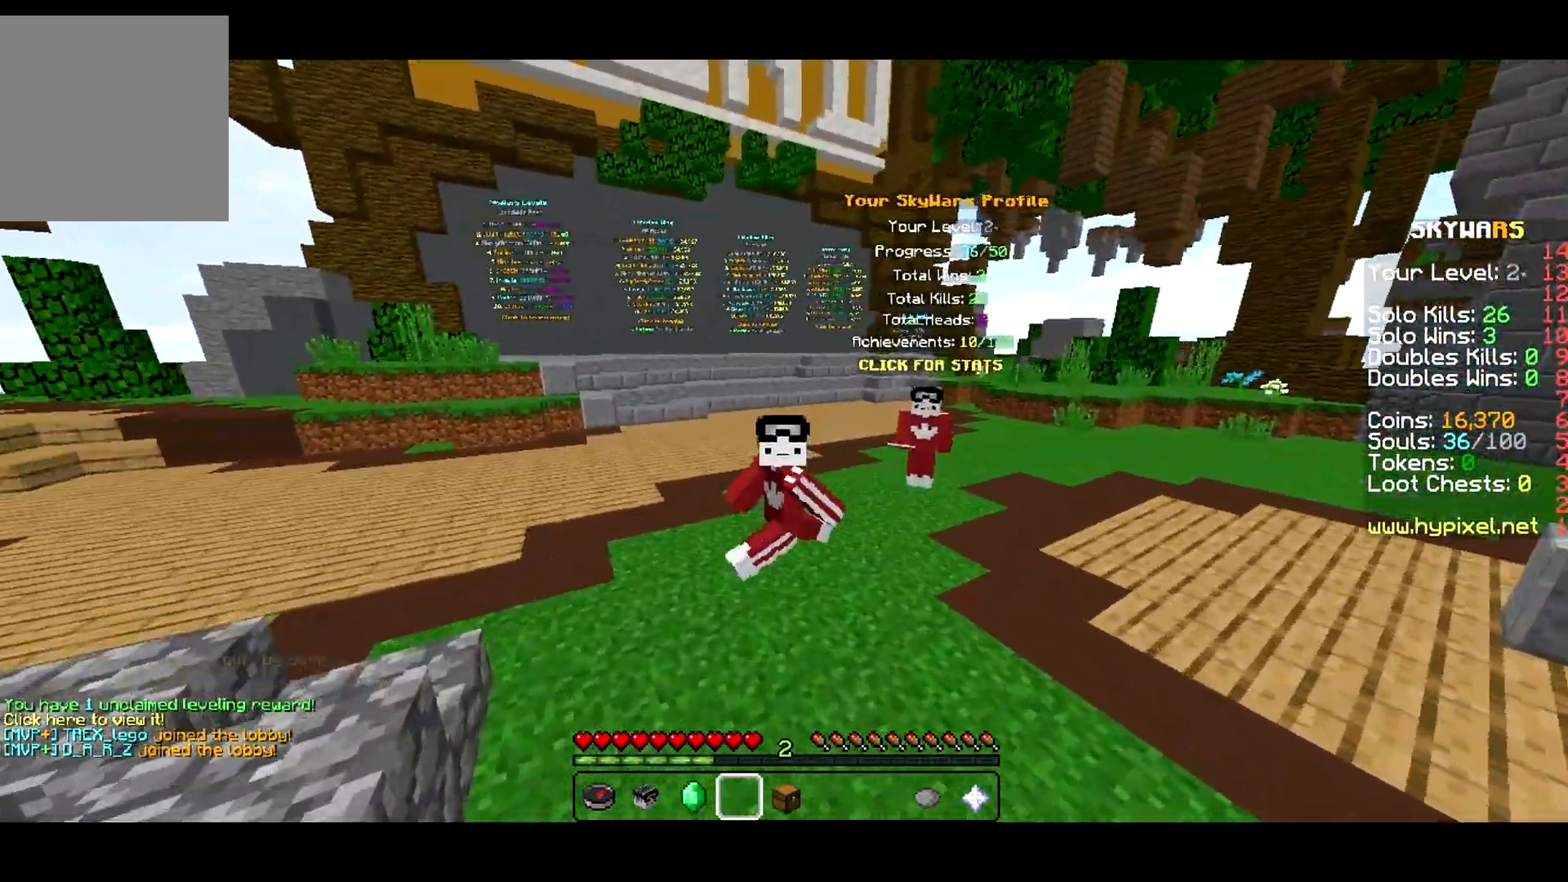
{"keys": ["d", "s"], "events": []}
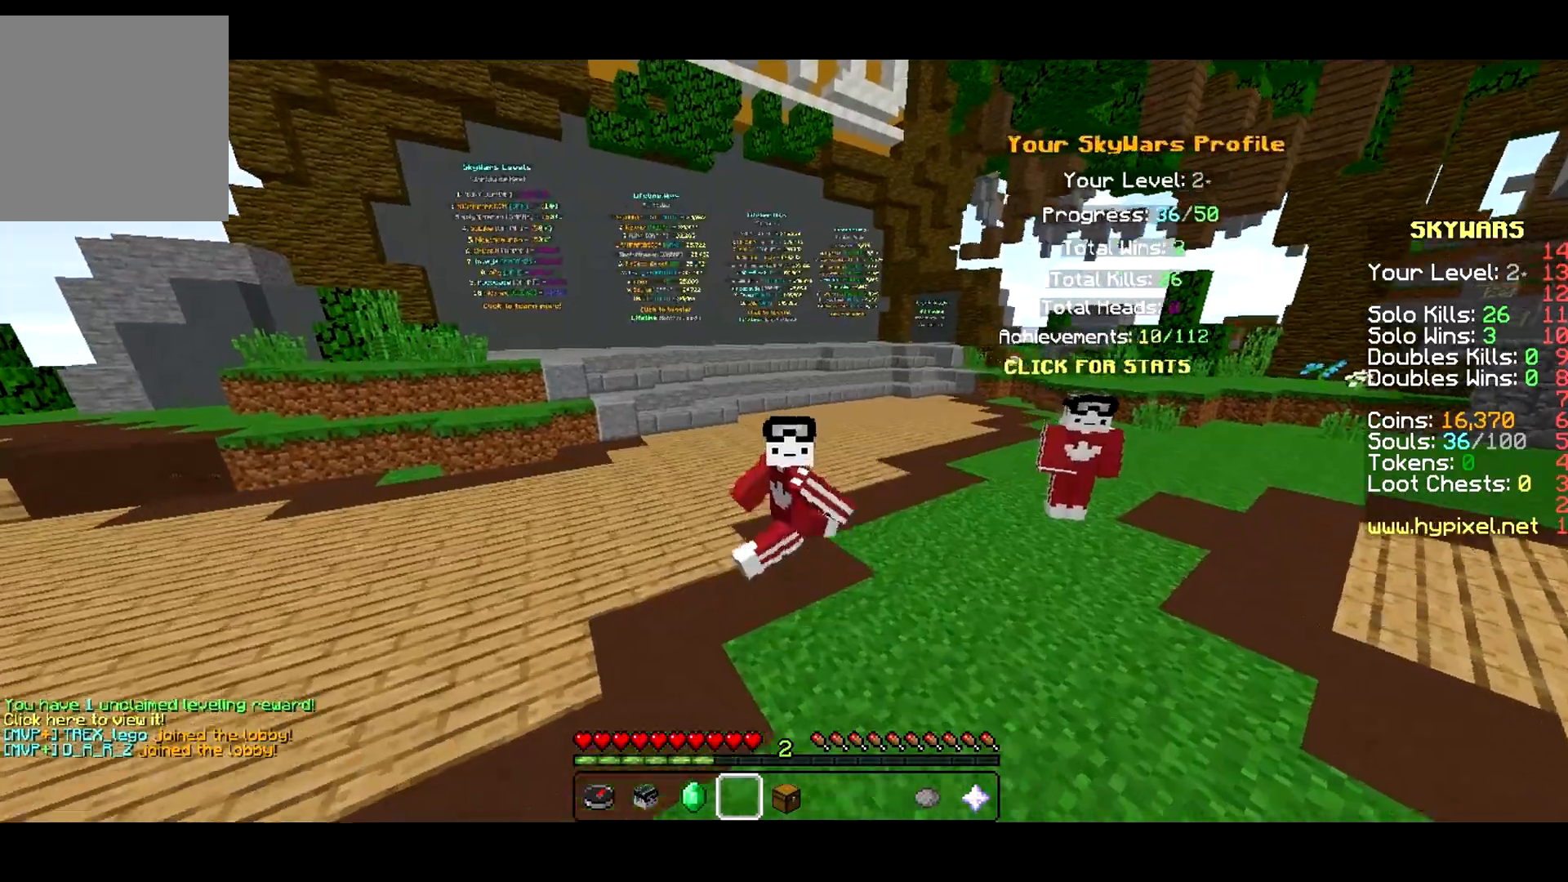
{"keys": ["d", "s"], "events": []}
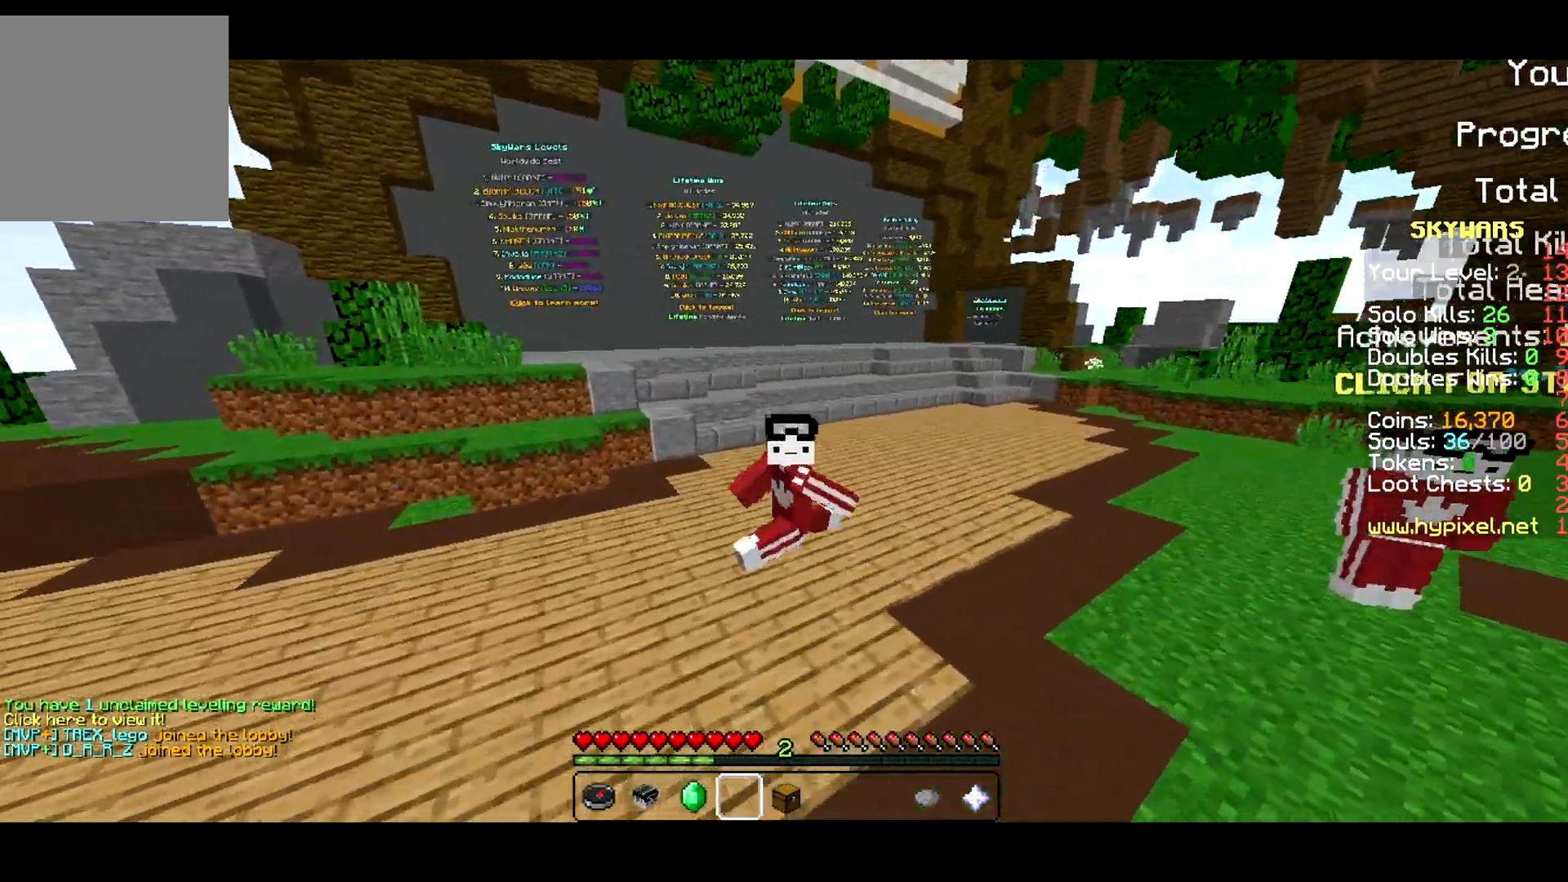
{"keys": ["d", "s"], "events": []}
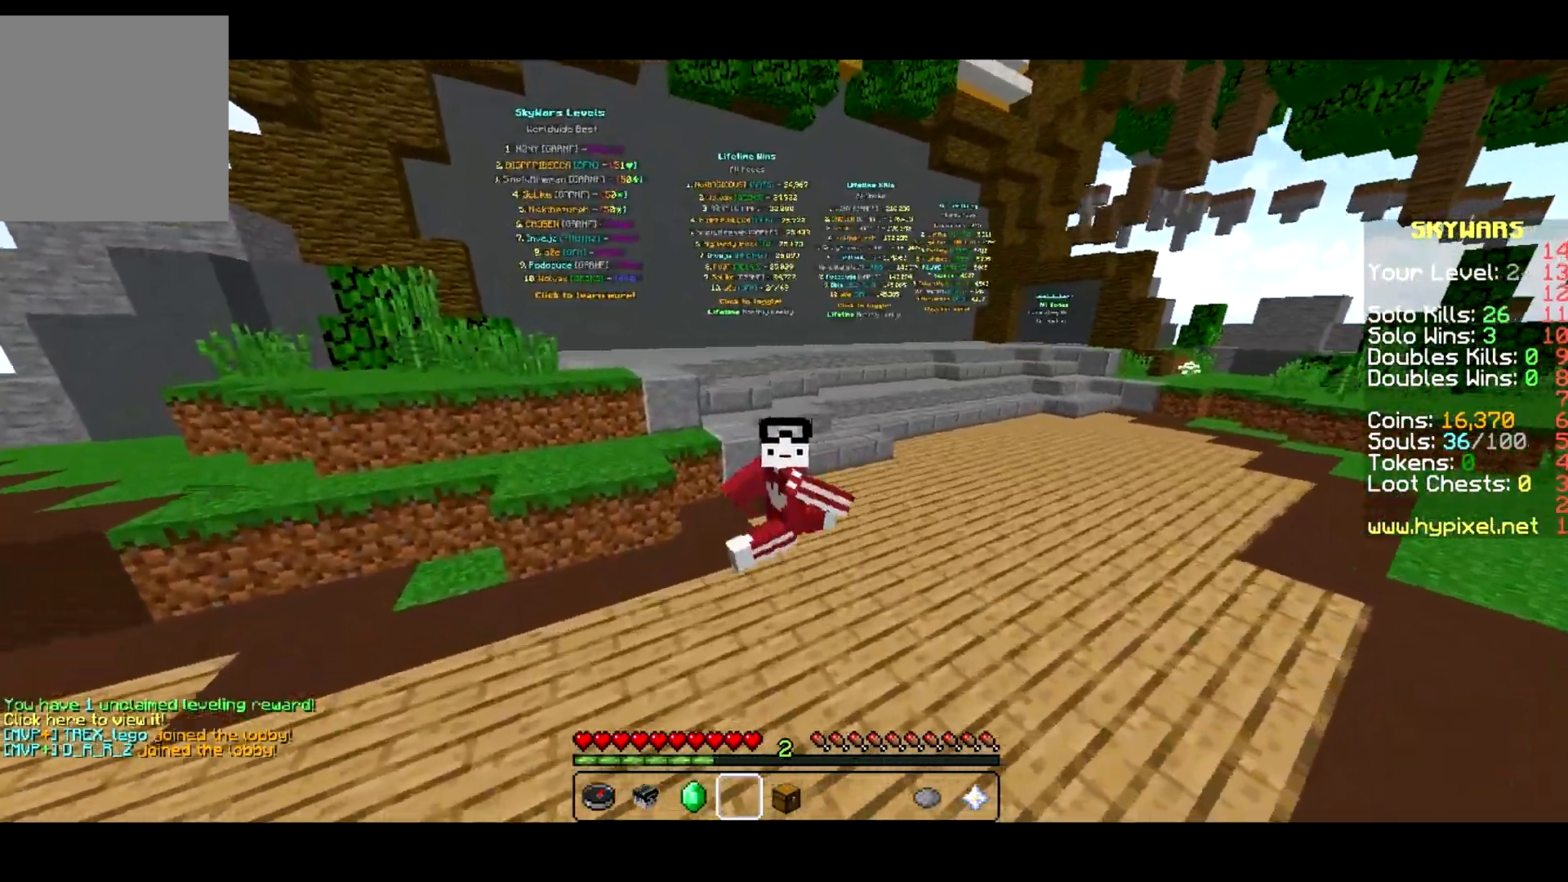
{"keys": ["a", "s"], "events": [[67, "d", "up"], [267, "a", "down"]]}
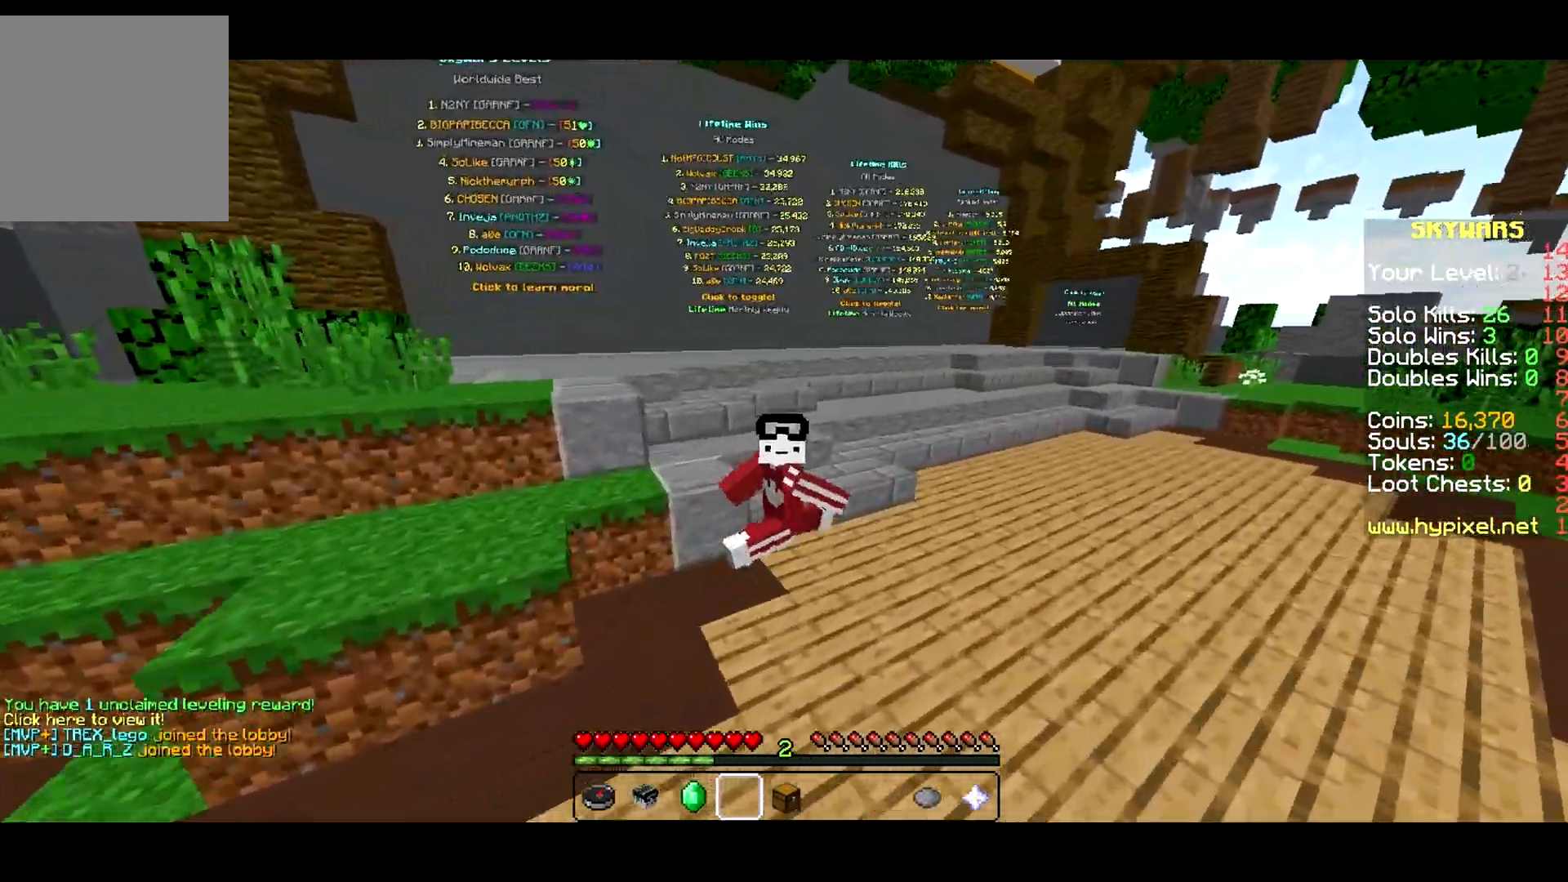
{"keys": ["a"], "events": [[133, "s", "up"]]}
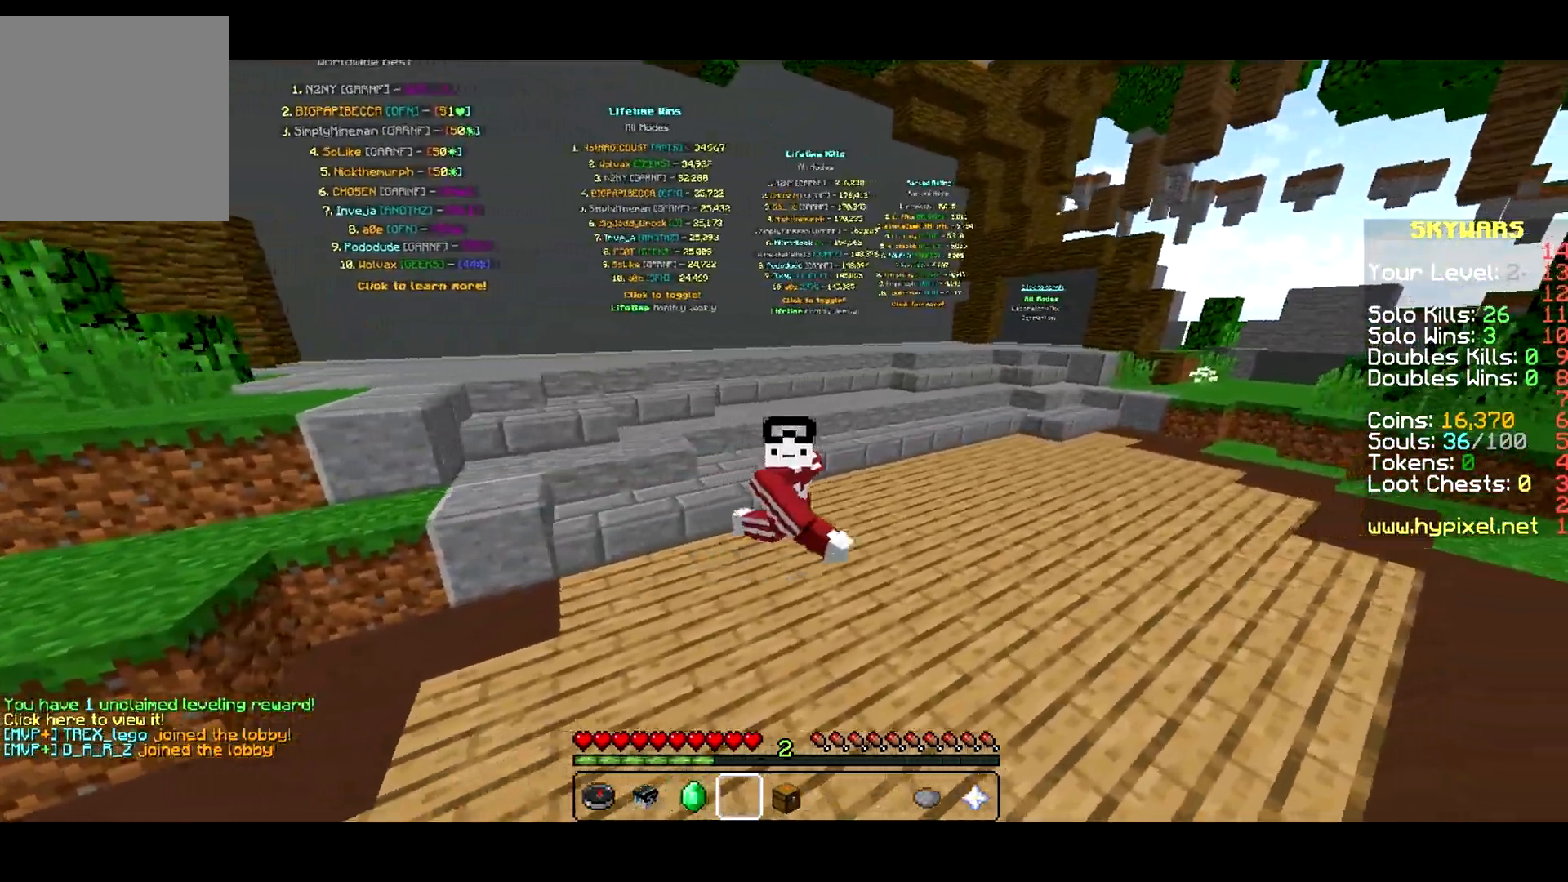
{"keys": ["a"], "events": []}
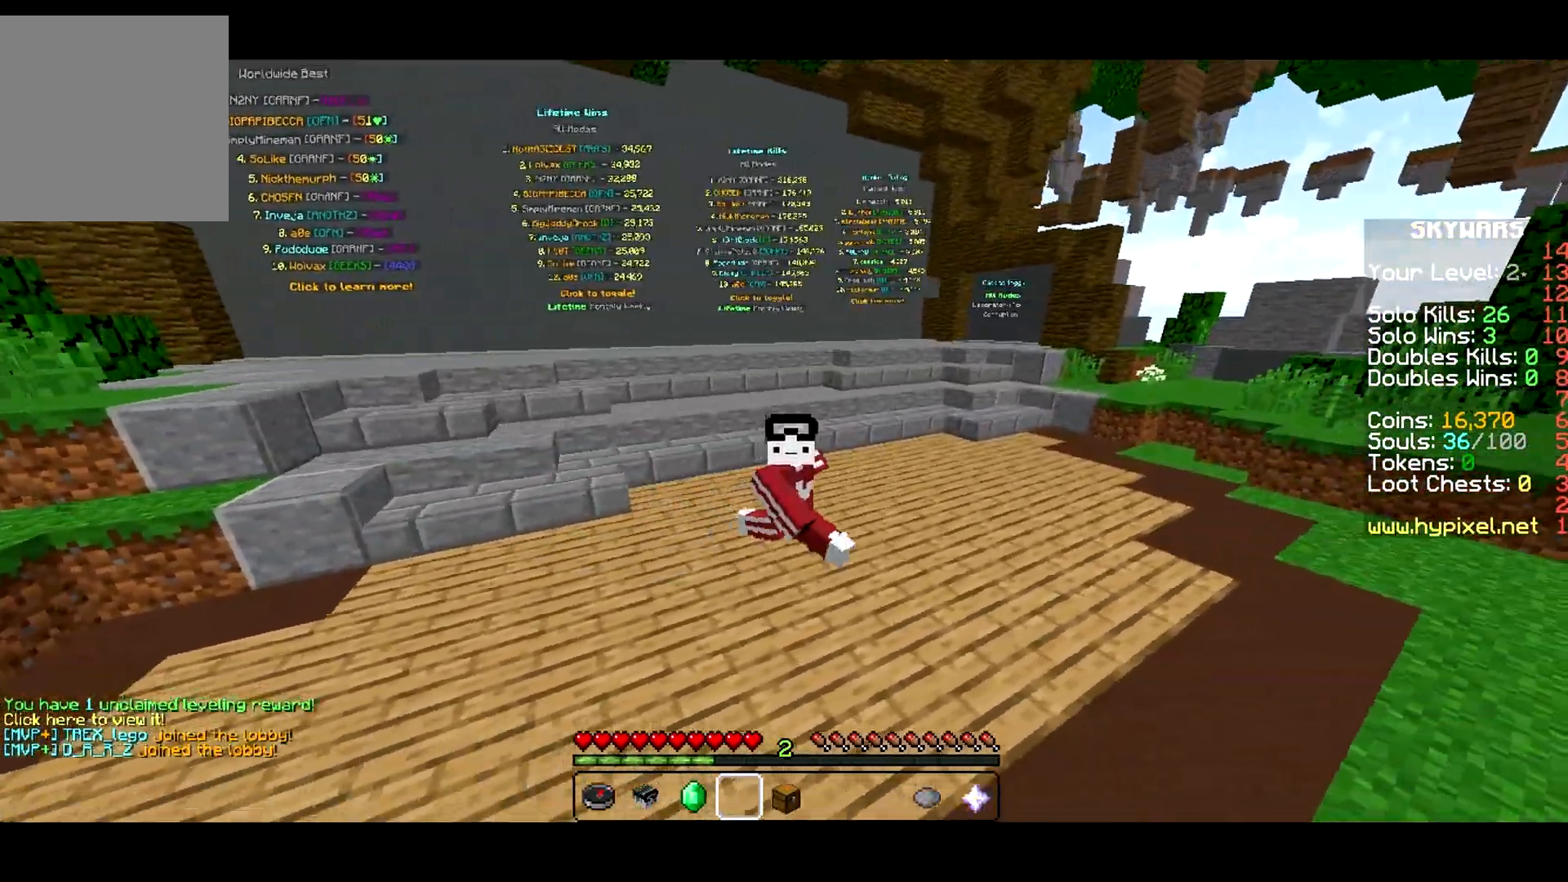
{"keys": ["a", "d"], "events": [[317, "d", "down"]]}
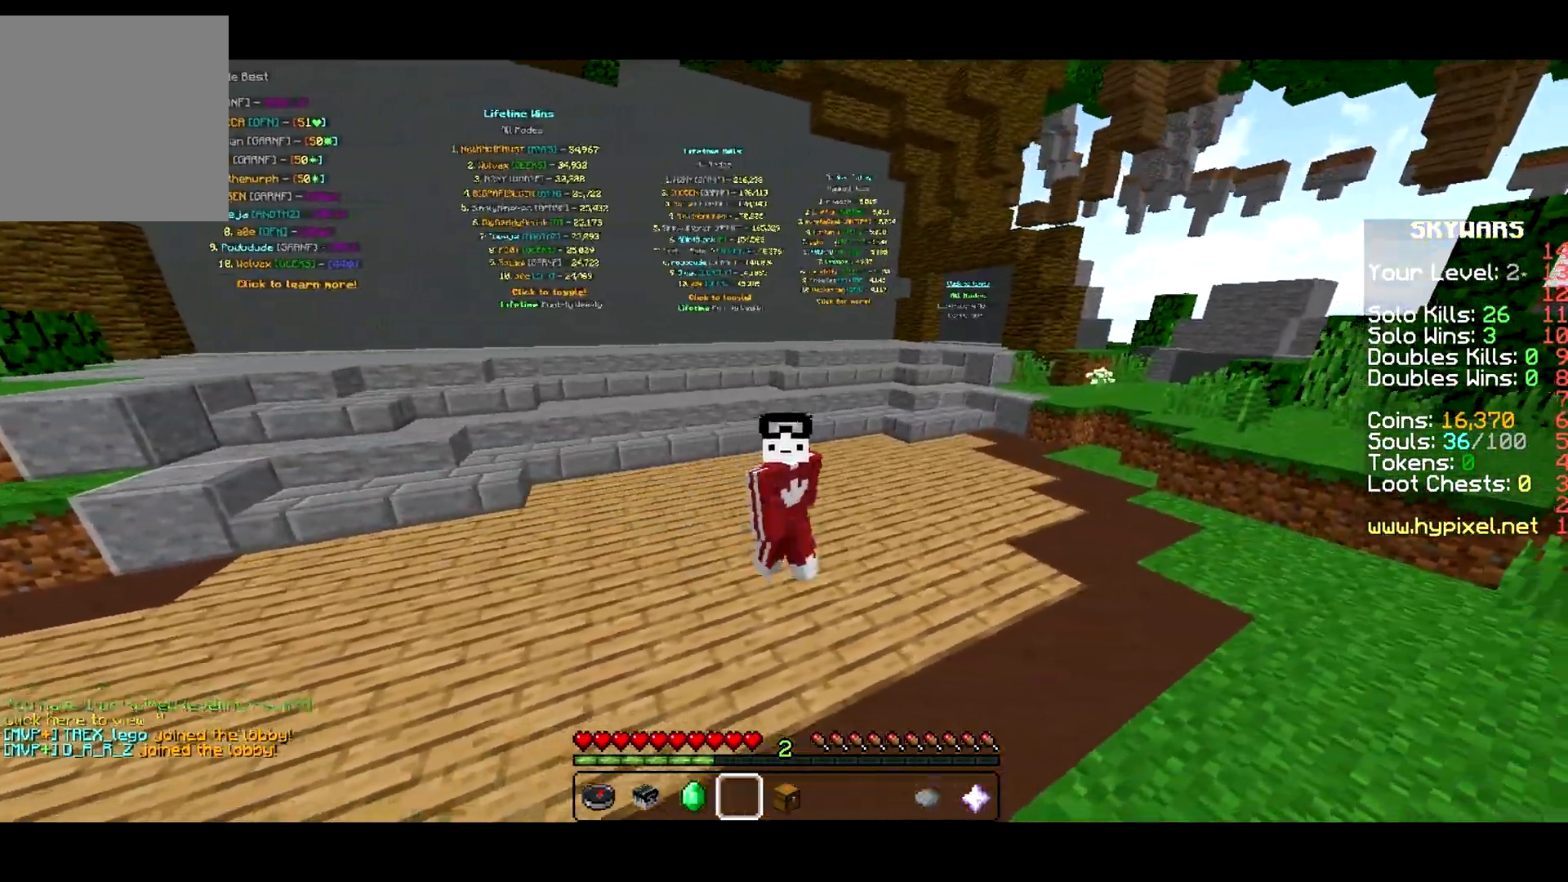
{"keys": ["d", "s"], "events": [[100, "d", "up"], [283, "s", "down"], [433, "a", "up"], [433, "d", "down"]]}
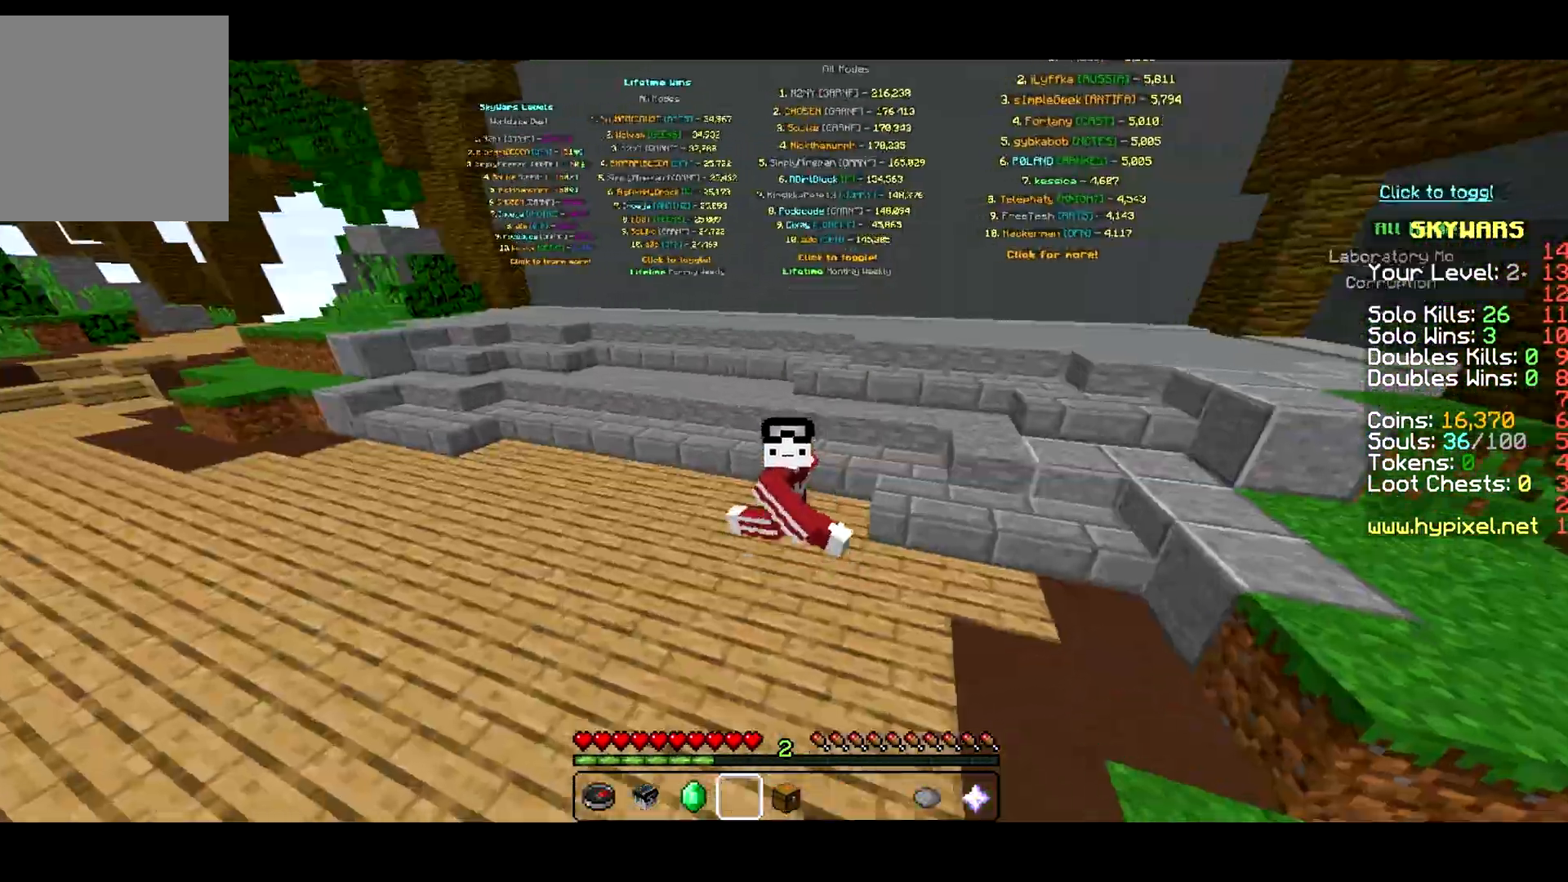
{"keys": ["d", "s"], "events": []}
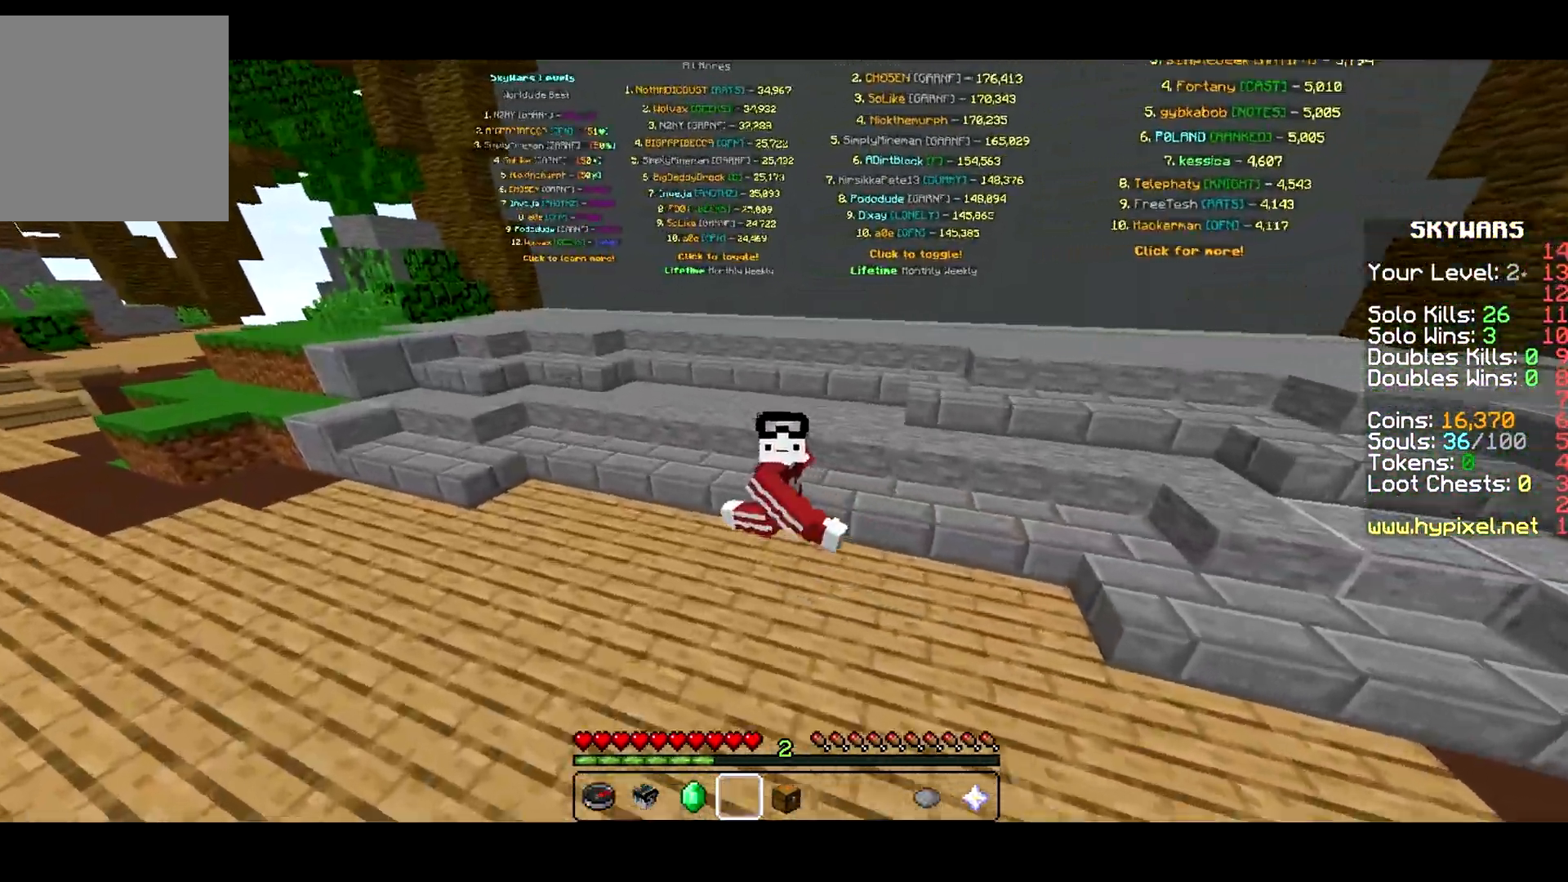
{"keys": ["a", "s"], "events": [[250, "d", "up"], [383, "a", "down"]]}
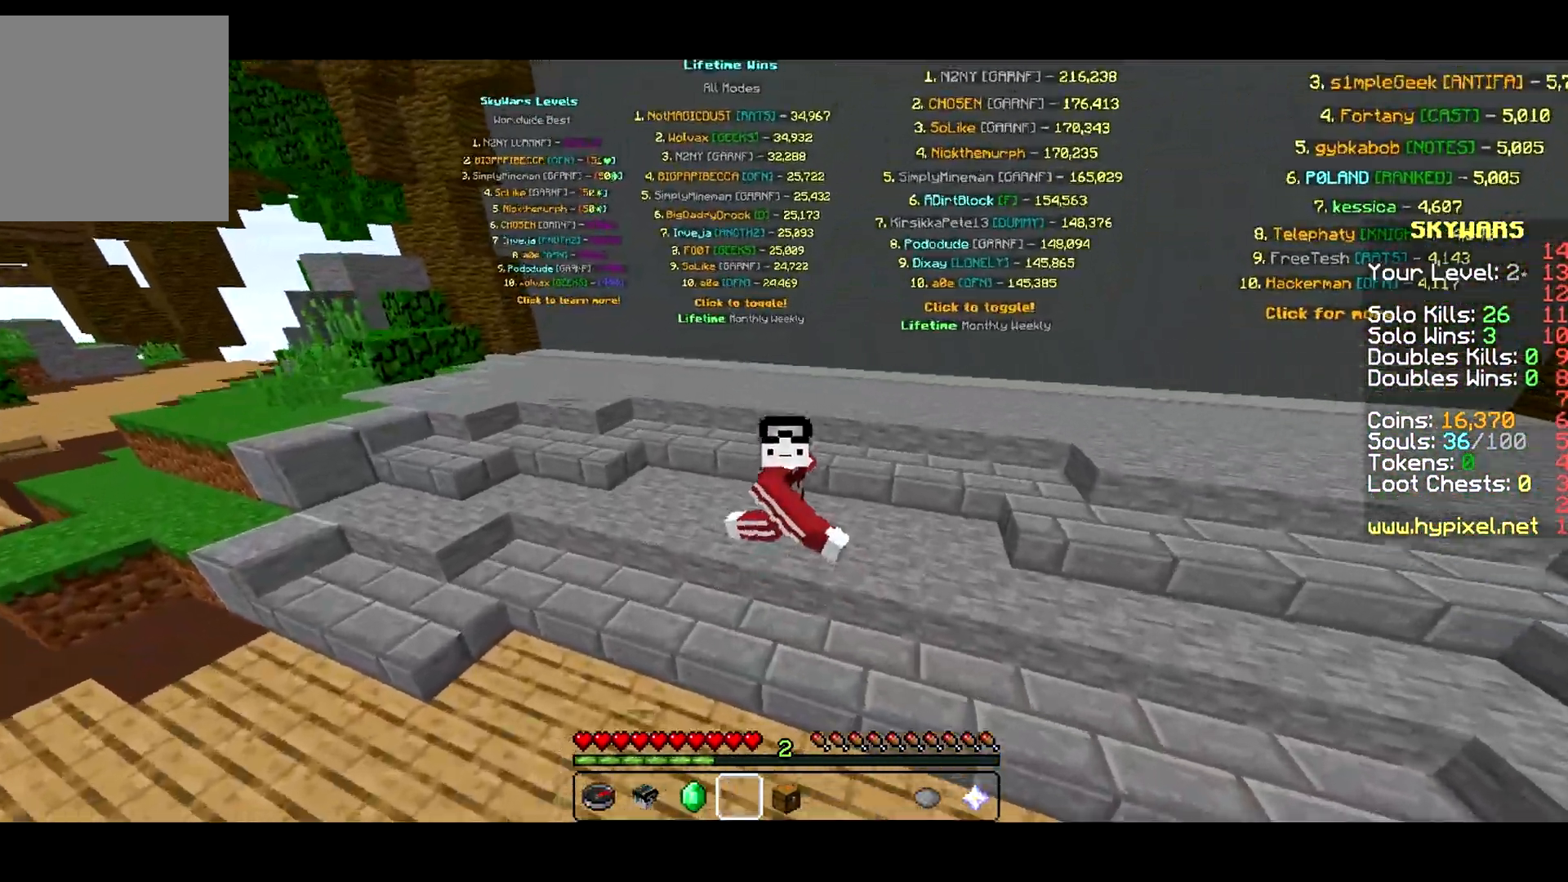
{"keys": ["a"], "events": [[317, "s", "up"]]}
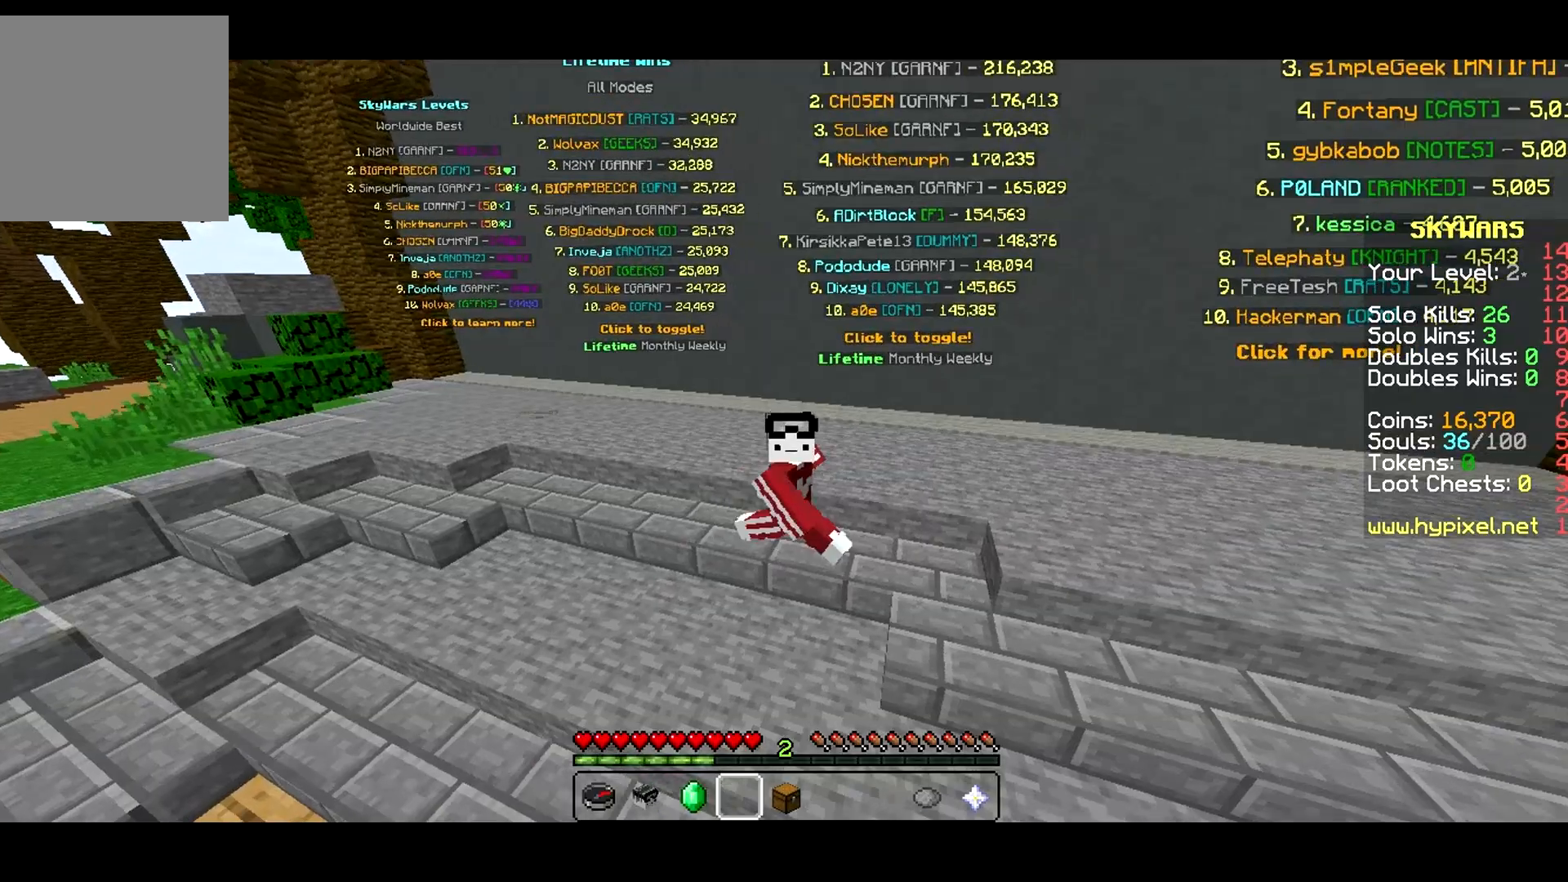
{"keys": ["a"], "events": []}
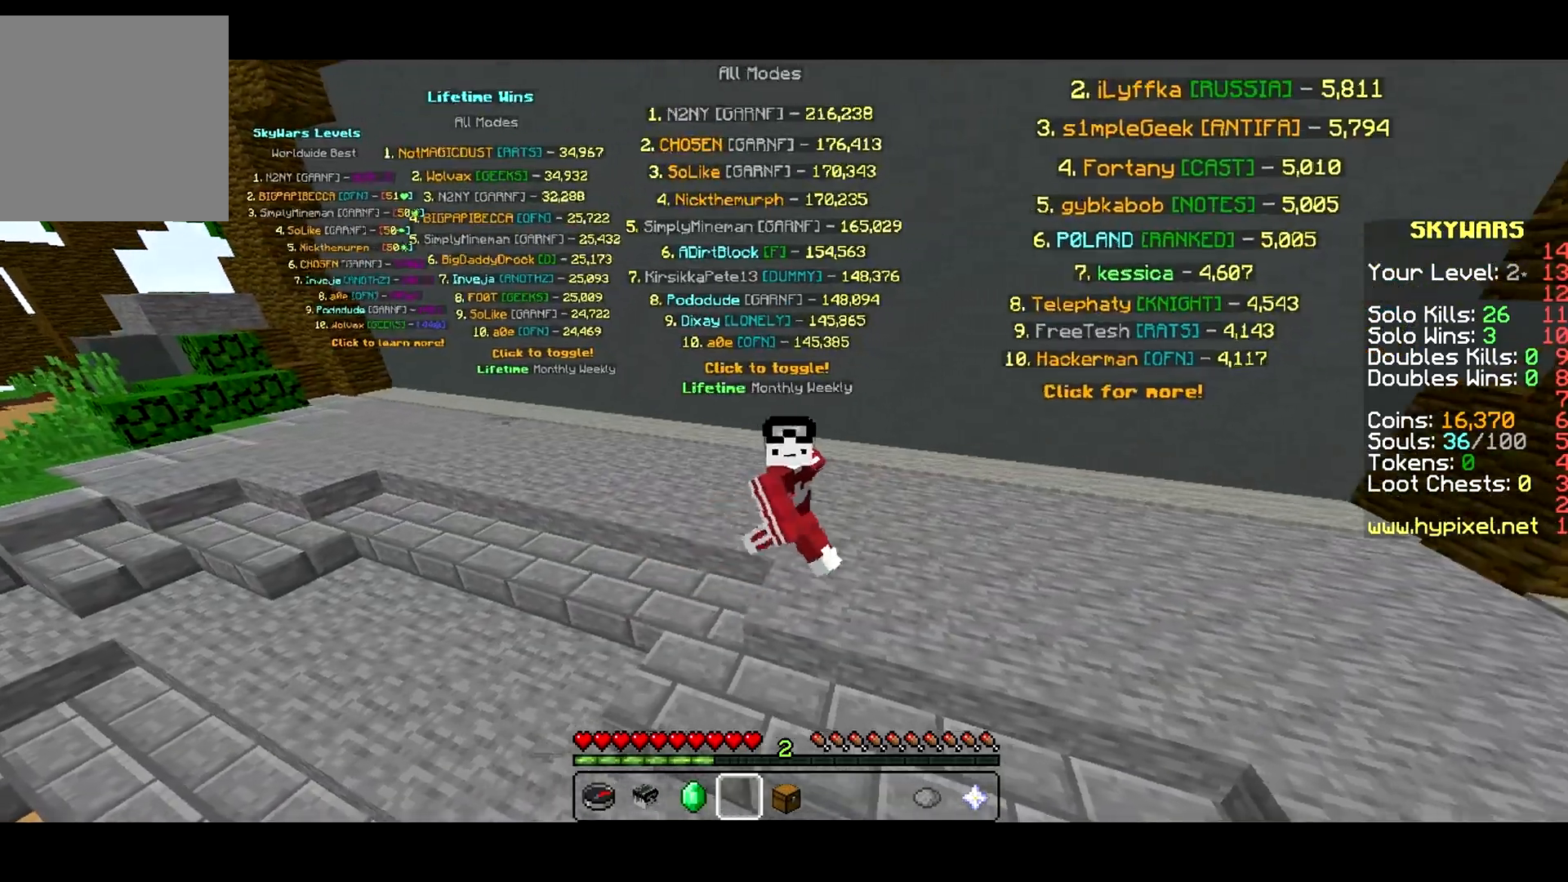
{"keys": ["d"], "events": [[50, "a", "up"], [200, "d", "down"]]}
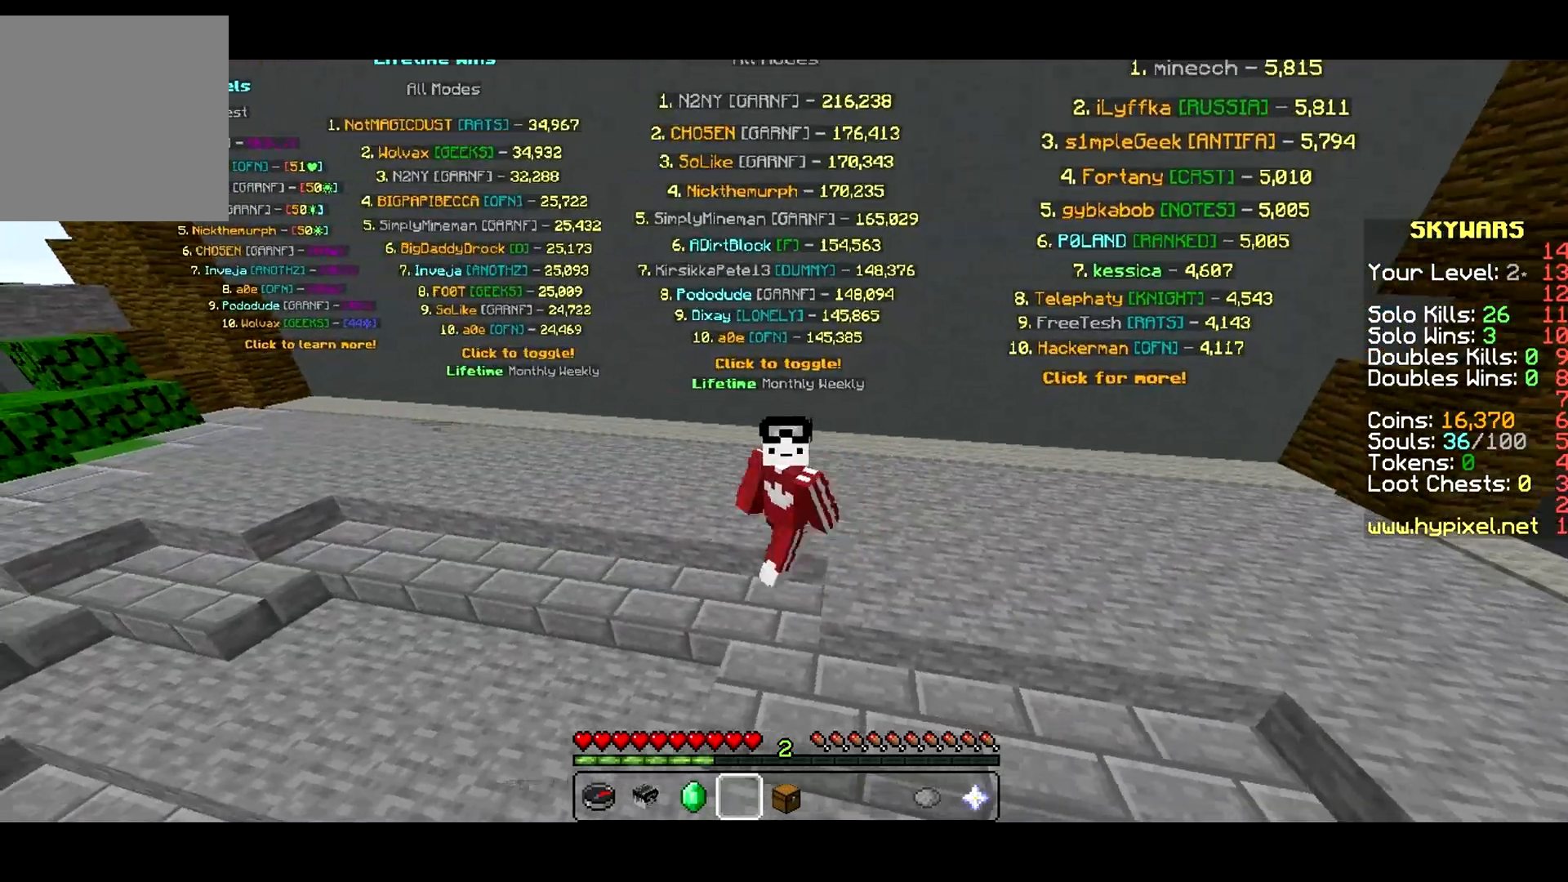
{"keys": ["d"], "events": []}
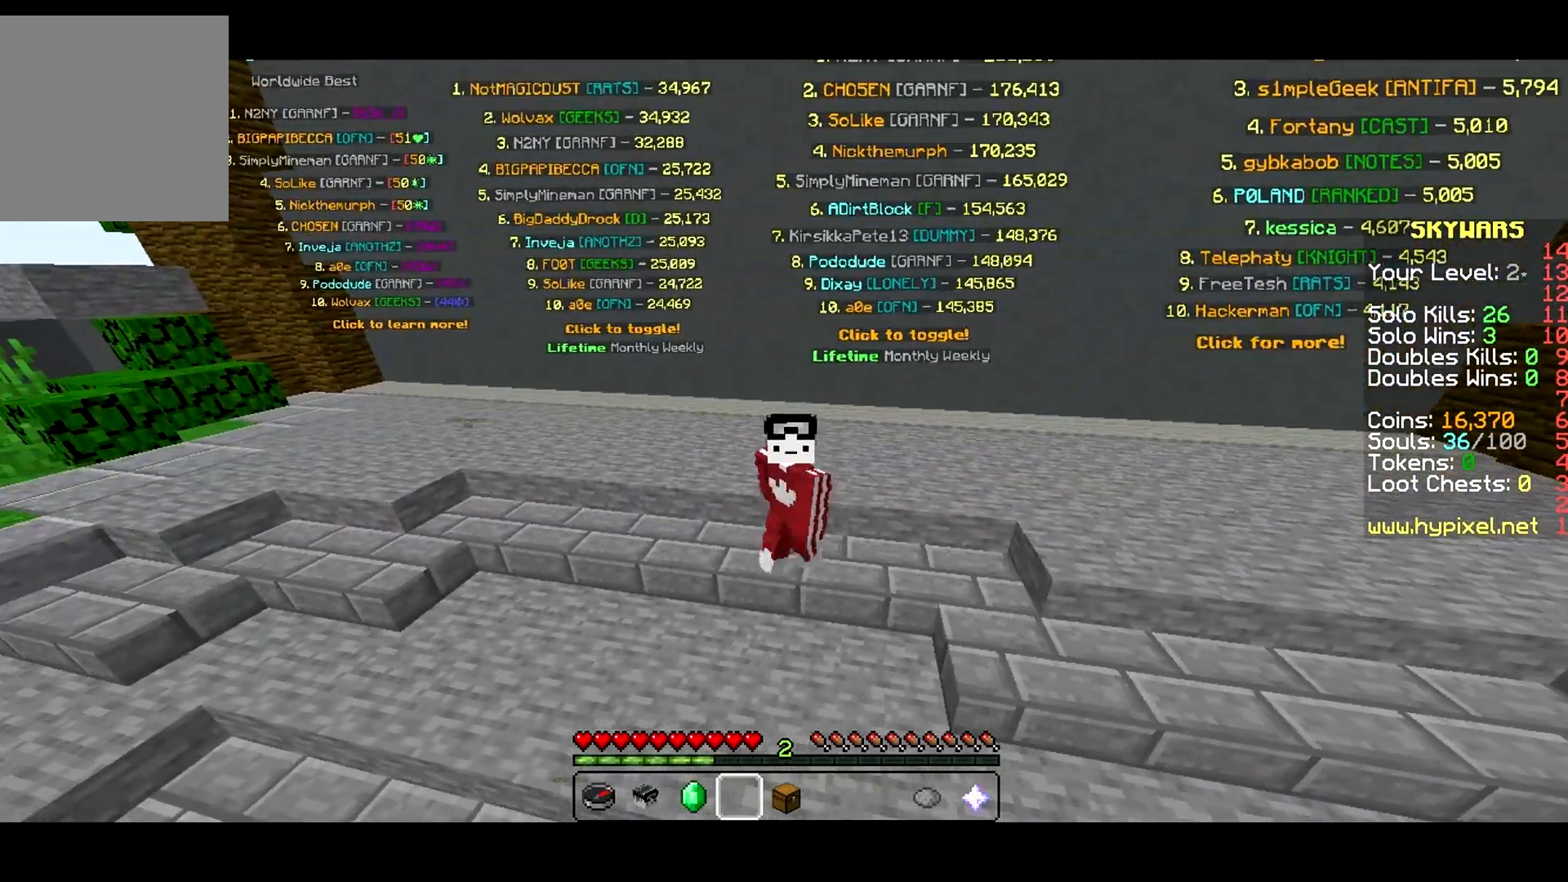
{"keys": [], "events": [[17, "d", "up"]]}
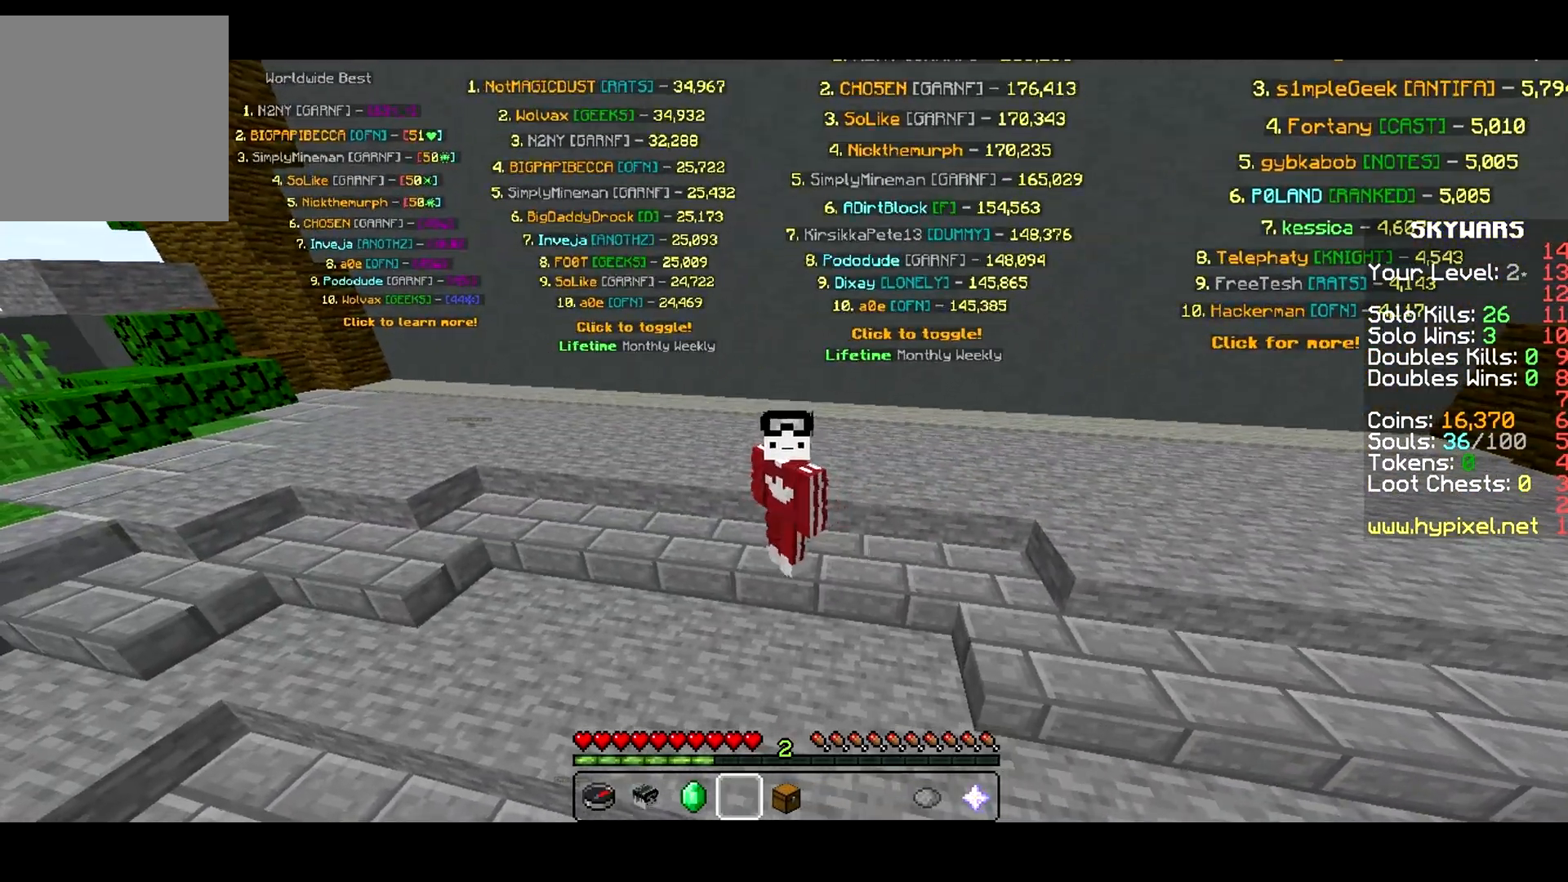
{"keys": [], "events": []}
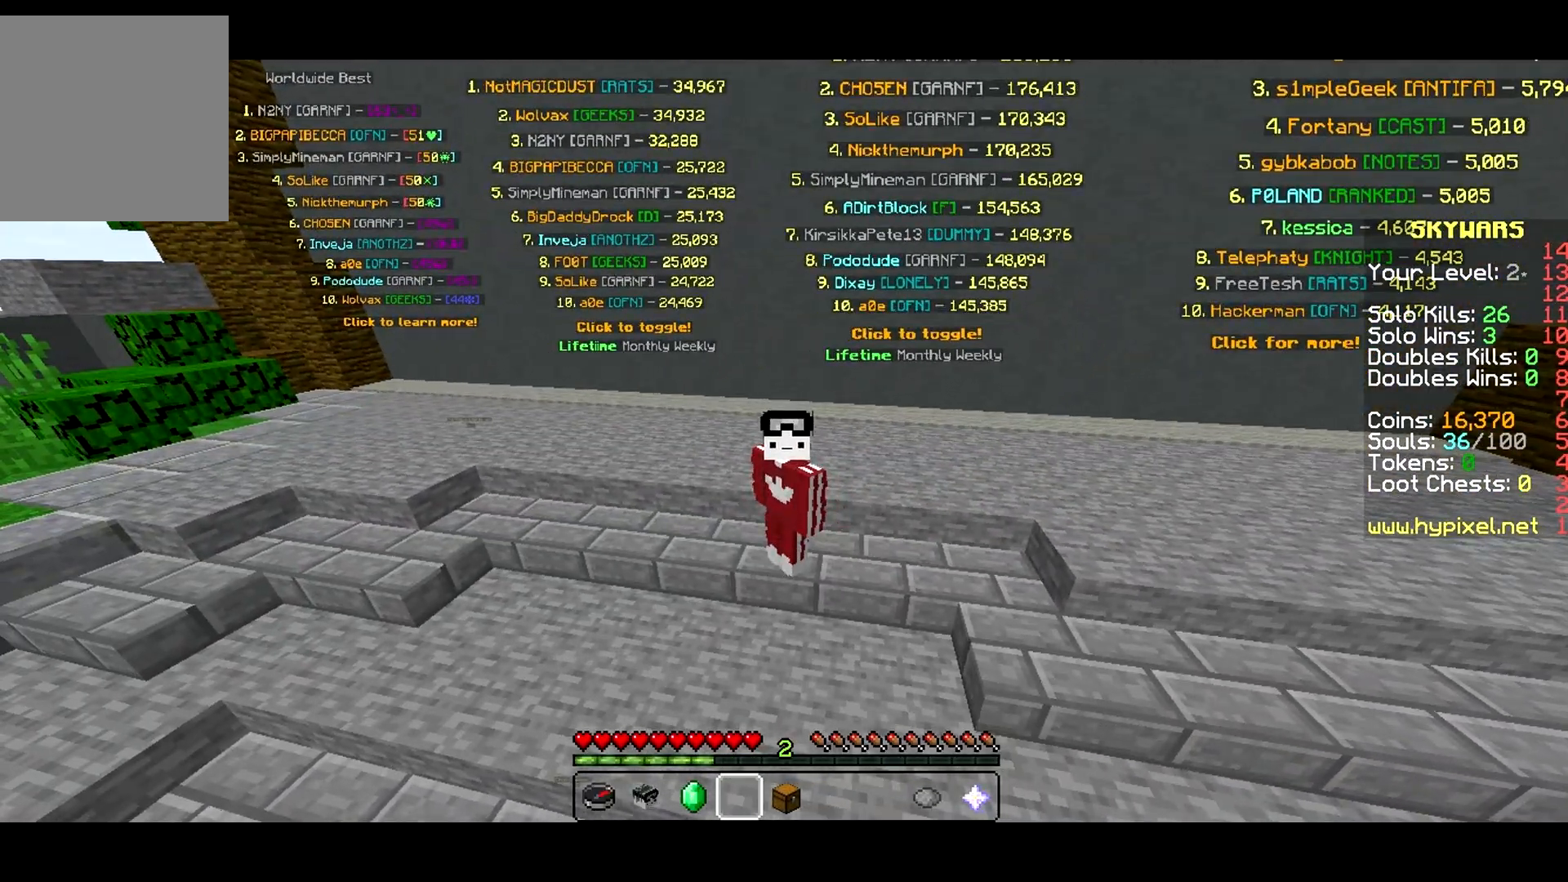
{"keys": [], "events": []}
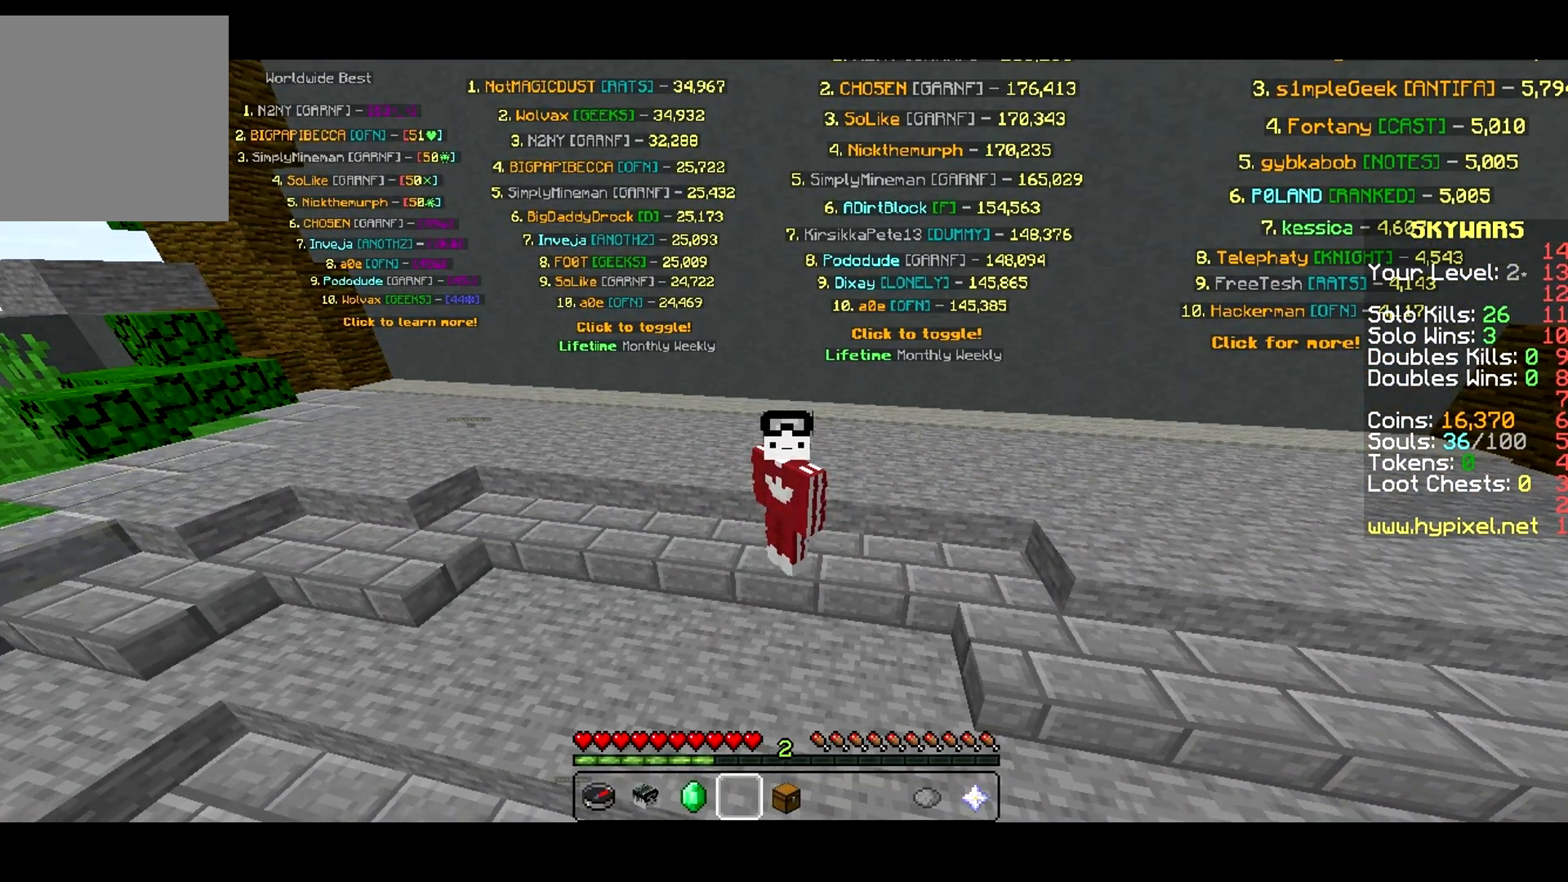
{"keys": [], "events": []}
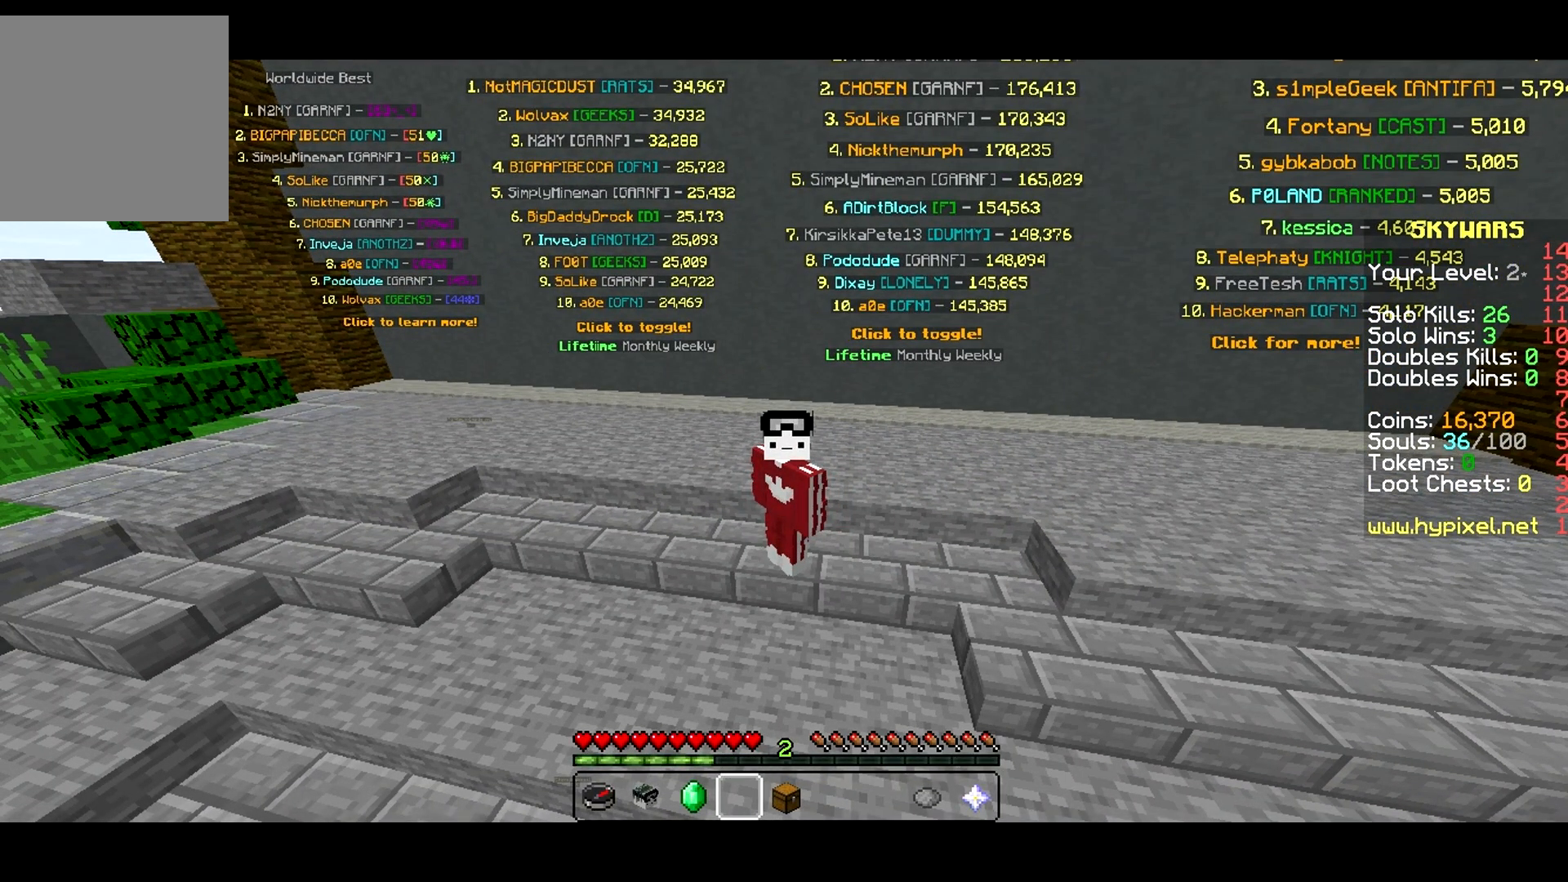
{"keys": [], "events": [[150, "d", "down"], [333, "d", "up"]]}
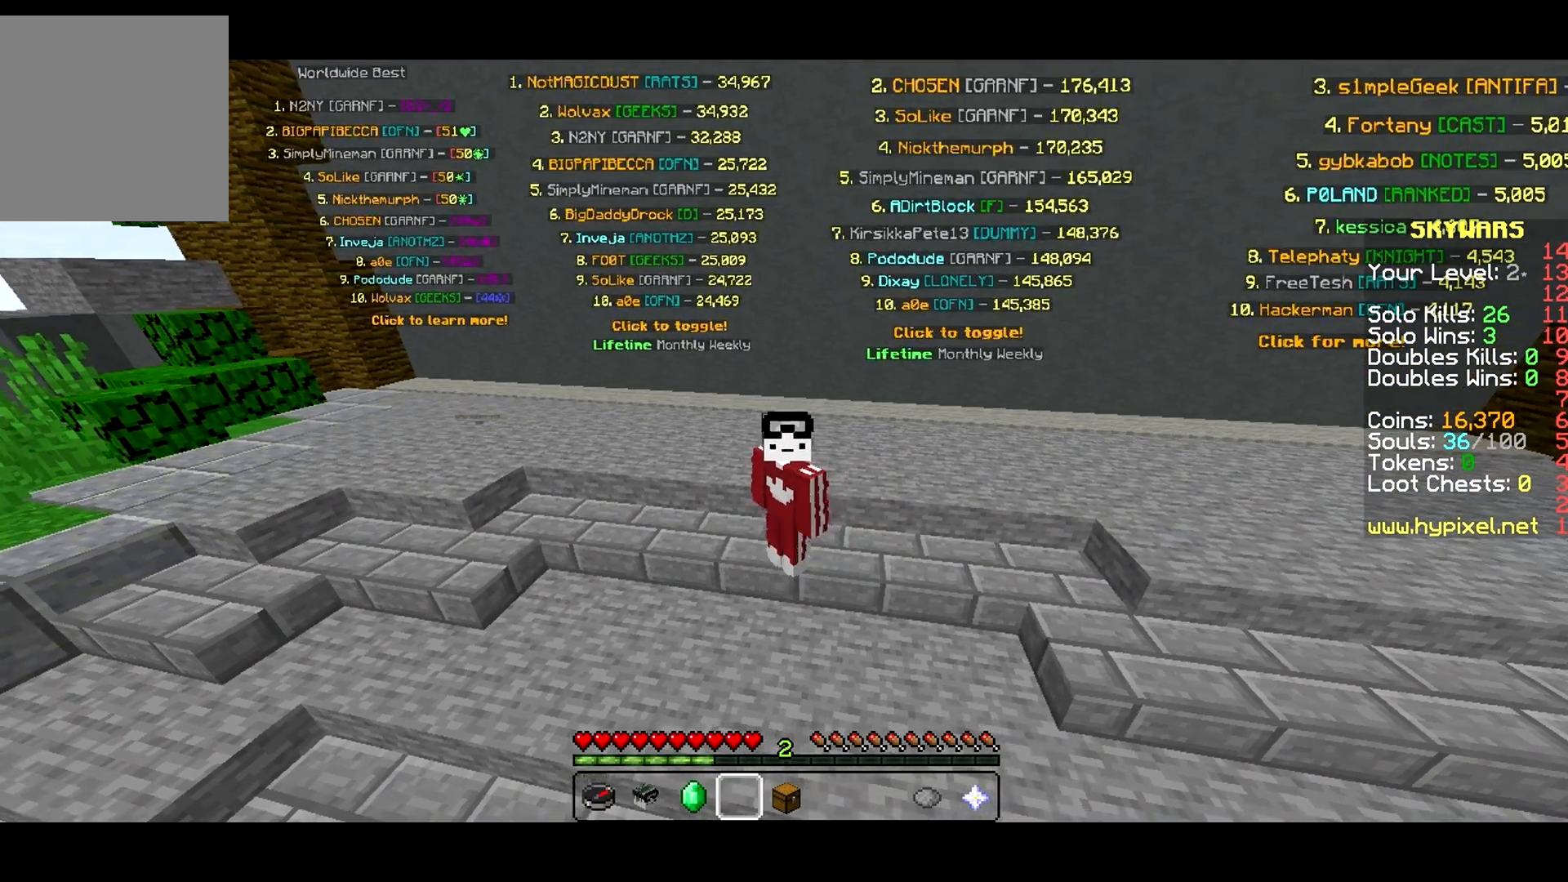
{"keys": [], "events": [[100, "a", "down"], [300, "a", "up"]]}